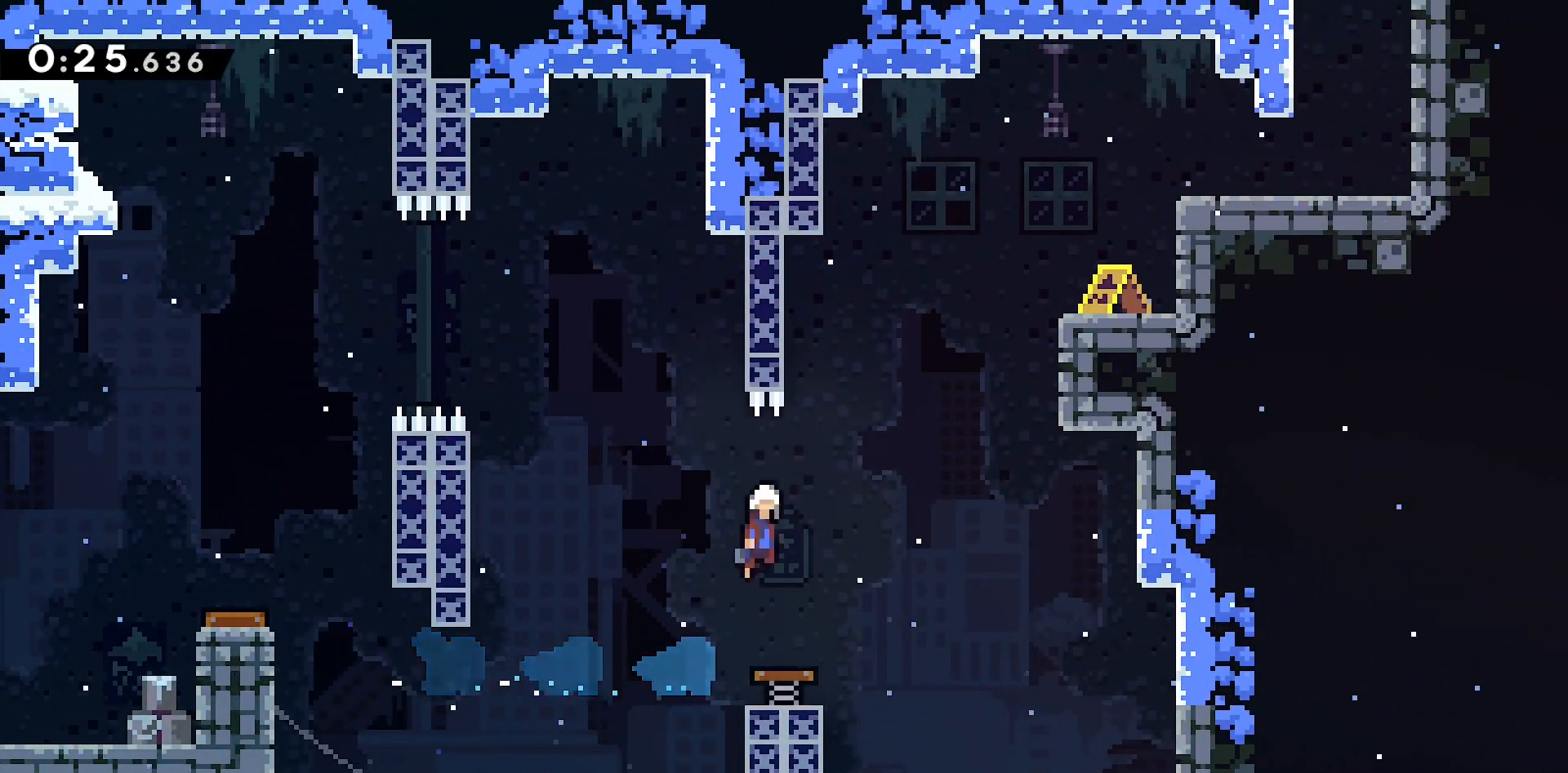
Gameplay with keyboard; each line is a JSON object with the keys held at the frame after it. "events" lists presses ("down") and releases ("up") of "comf", "d", "dach", "demow", "down", "grabb", "jump", "jump2", "jump3", "pause", "q", "rcb", "s", "up" and "z" between this image and that frame as [ms after this image, input, new state], when the widget could be followed in between. No other keys are recorded. Mouse input is not recorded. Key names are as the overlay labels them; some are game actions (e.g. jump) rather than physical keys.
{"keys": ["d"], "events": [[200, "dach", "down"], [200, "z", "down"], [350, "dach", "up"], [350, "z", "up"]]}
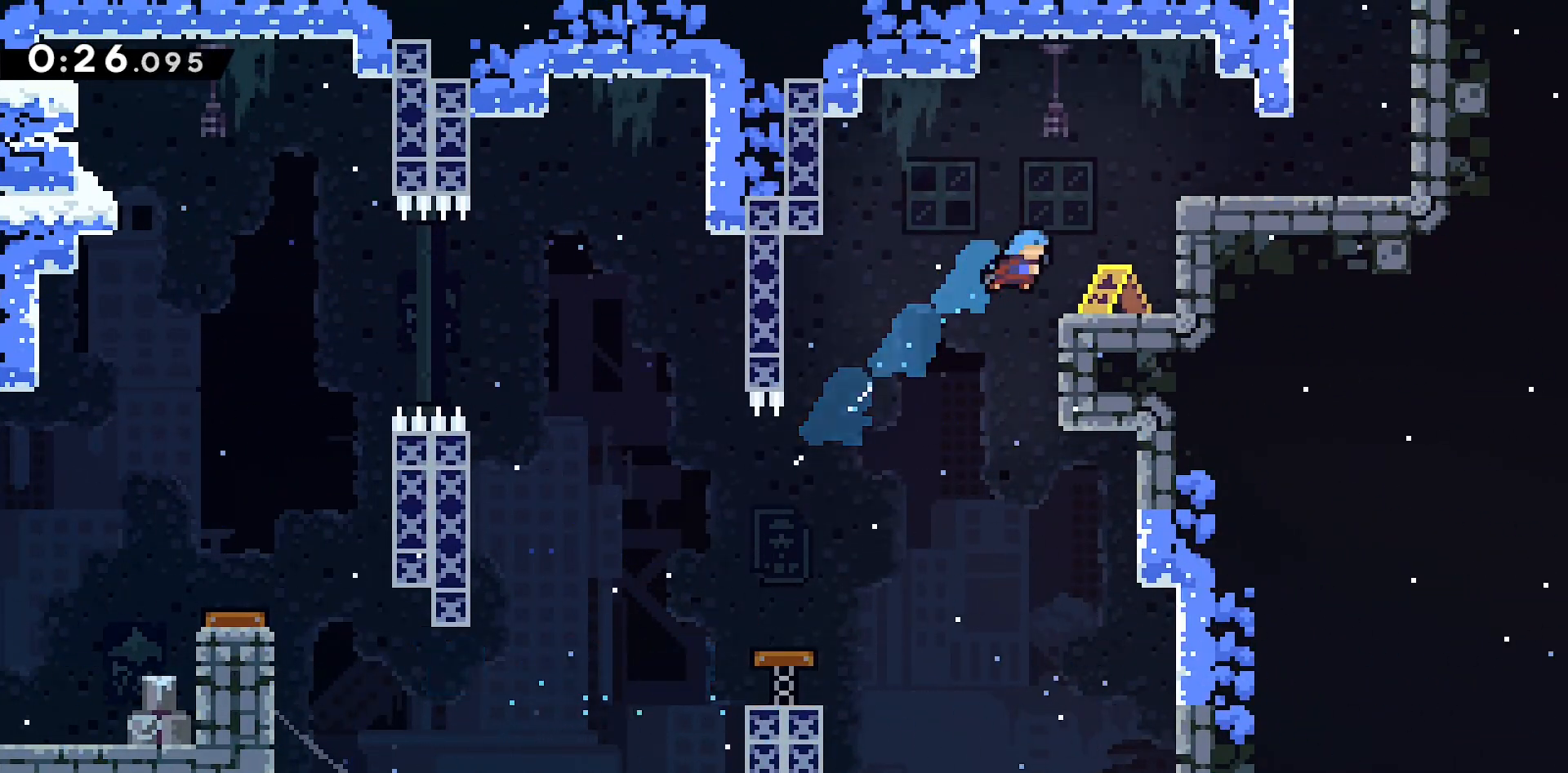
{"keys": ["d"], "events": [[167, "jump", "down"], [367, "dach", "down"], [450, "jump", "up"], [500, "dach", "up"]]}
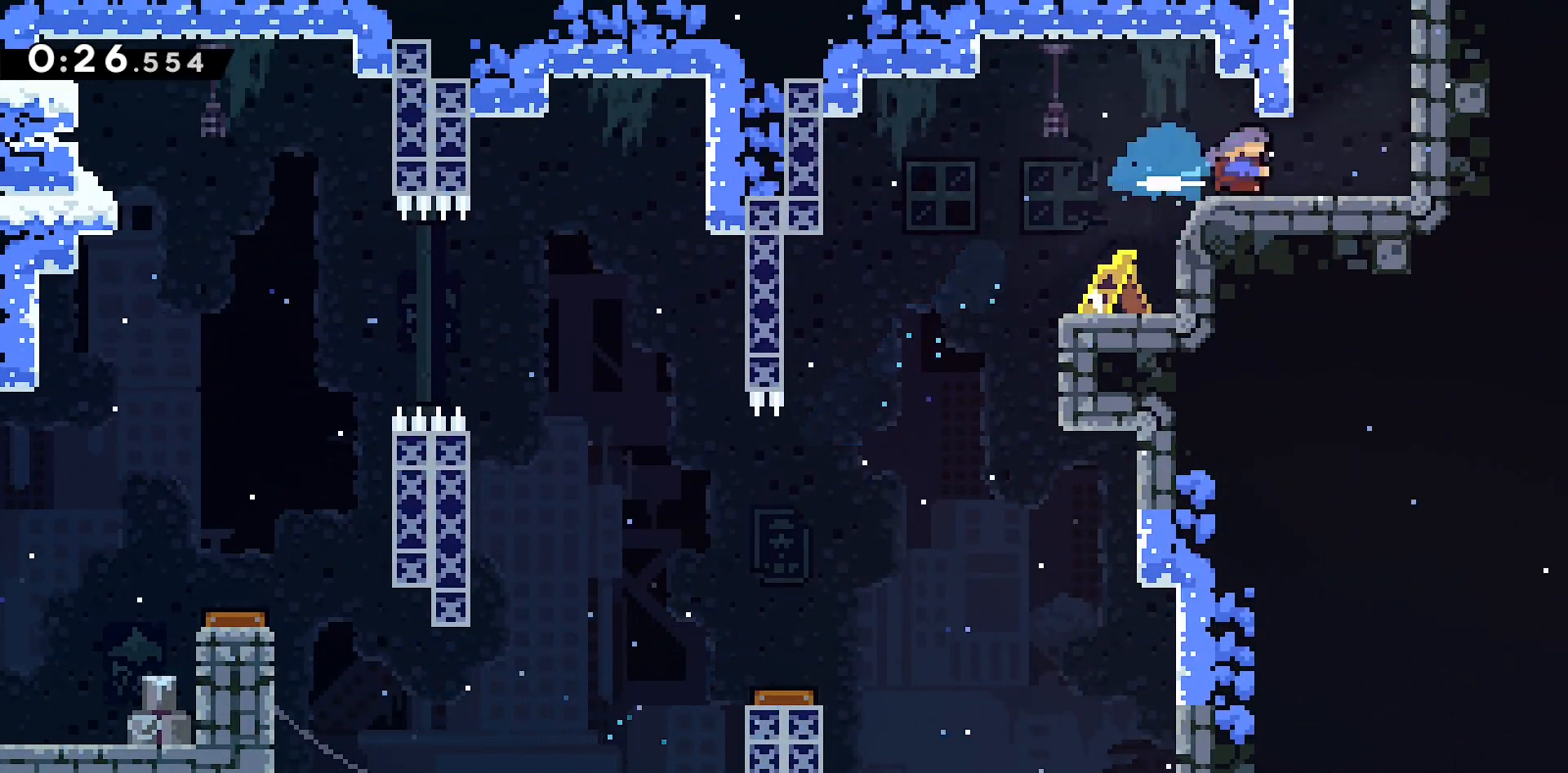
{"keys": ["grabb"], "events": [[50, "d", "up"], [50, "jump", "down"], [50, "z", "down"], [100, "dach", "down"], [100, "grabb", "down"], [150, "jump", "up"], [233, "dach", "up"], [283, "z", "up"]]}
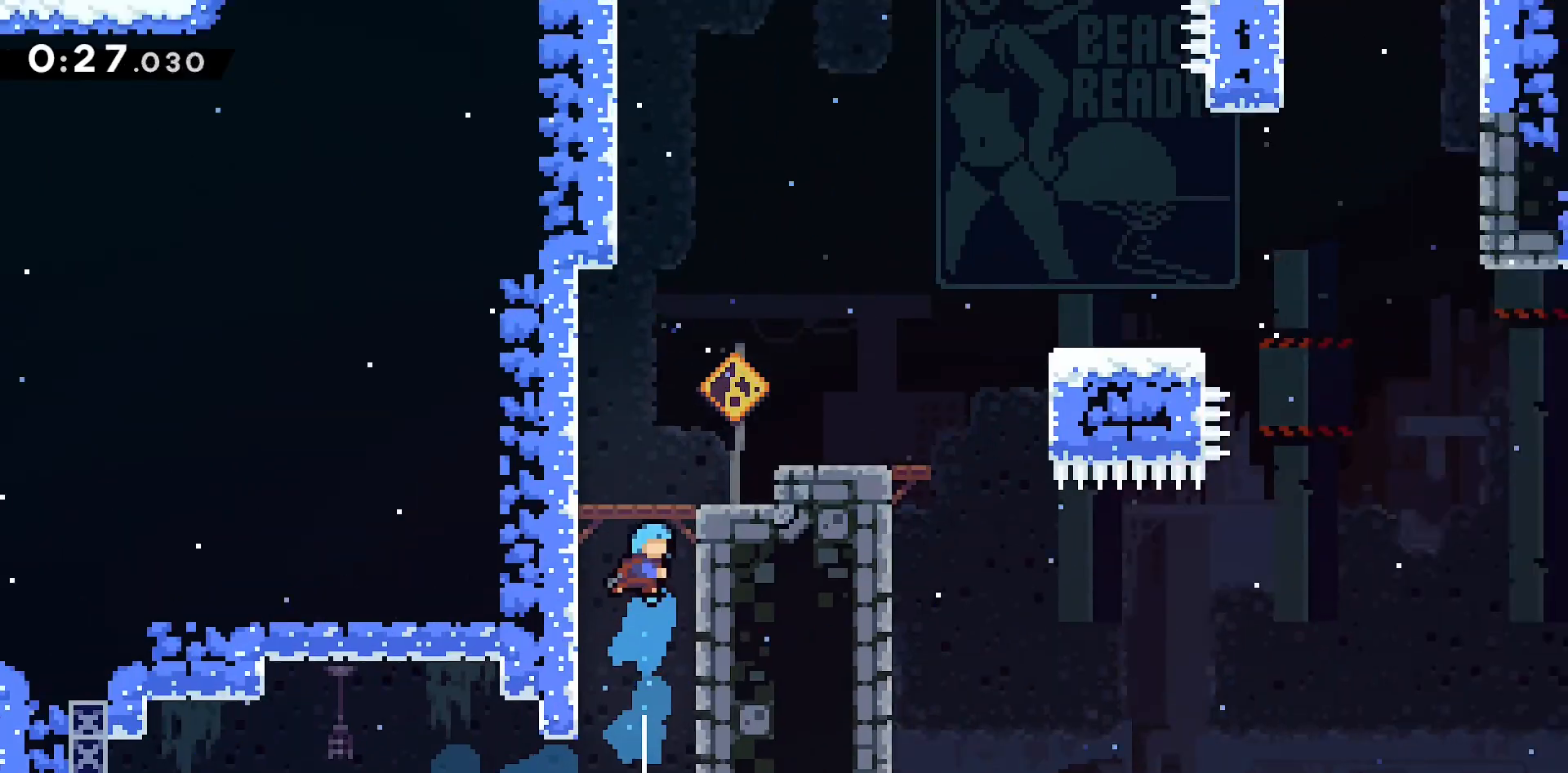
{"keys": ["grabb"], "events": []}
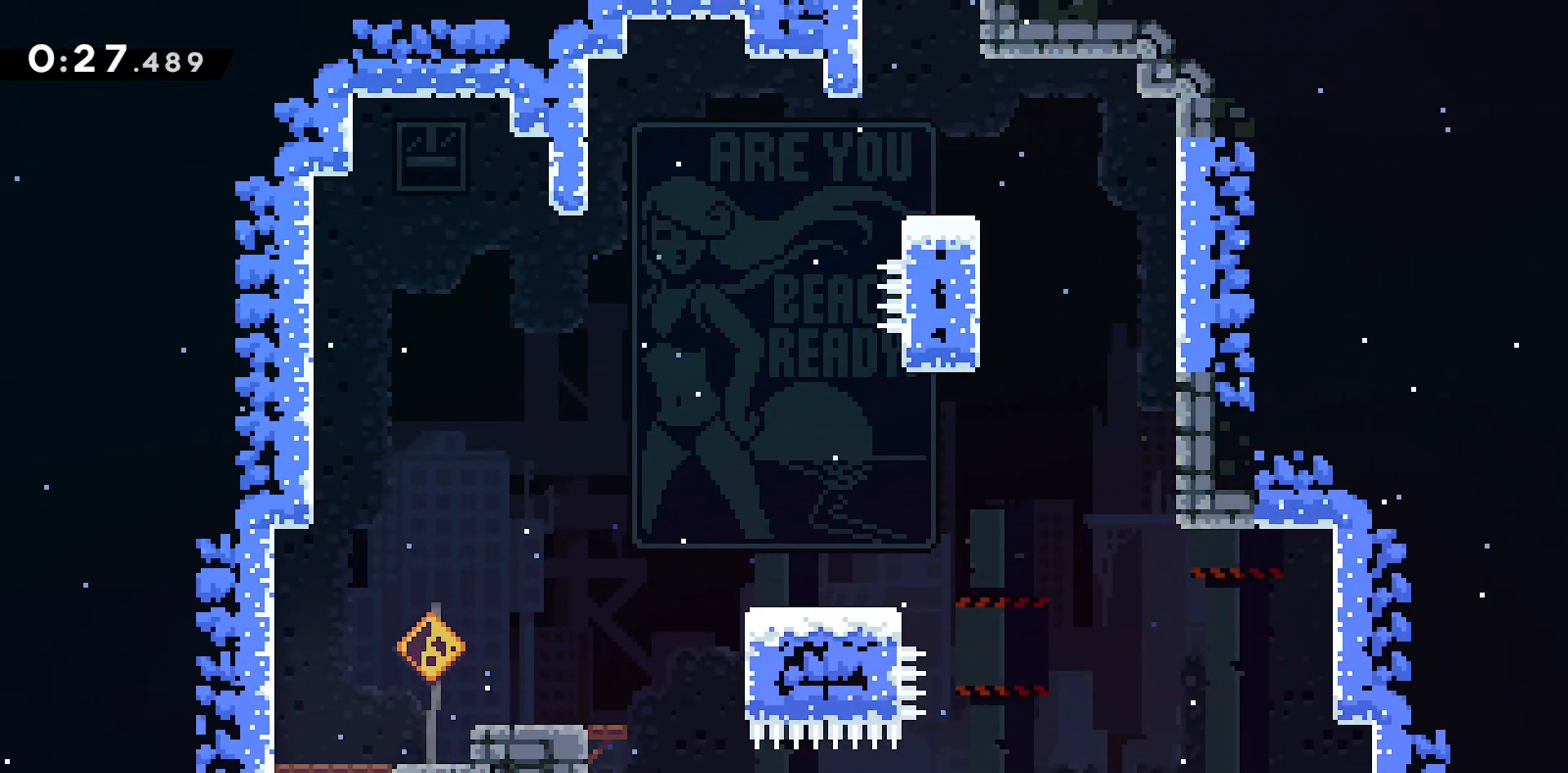
{"keys": ["d", "grabb", "jump"], "events": [[167, "d", "down"], [167, "dach", "down"], [367, "dach", "up"], [400, "jump", "down"]]}
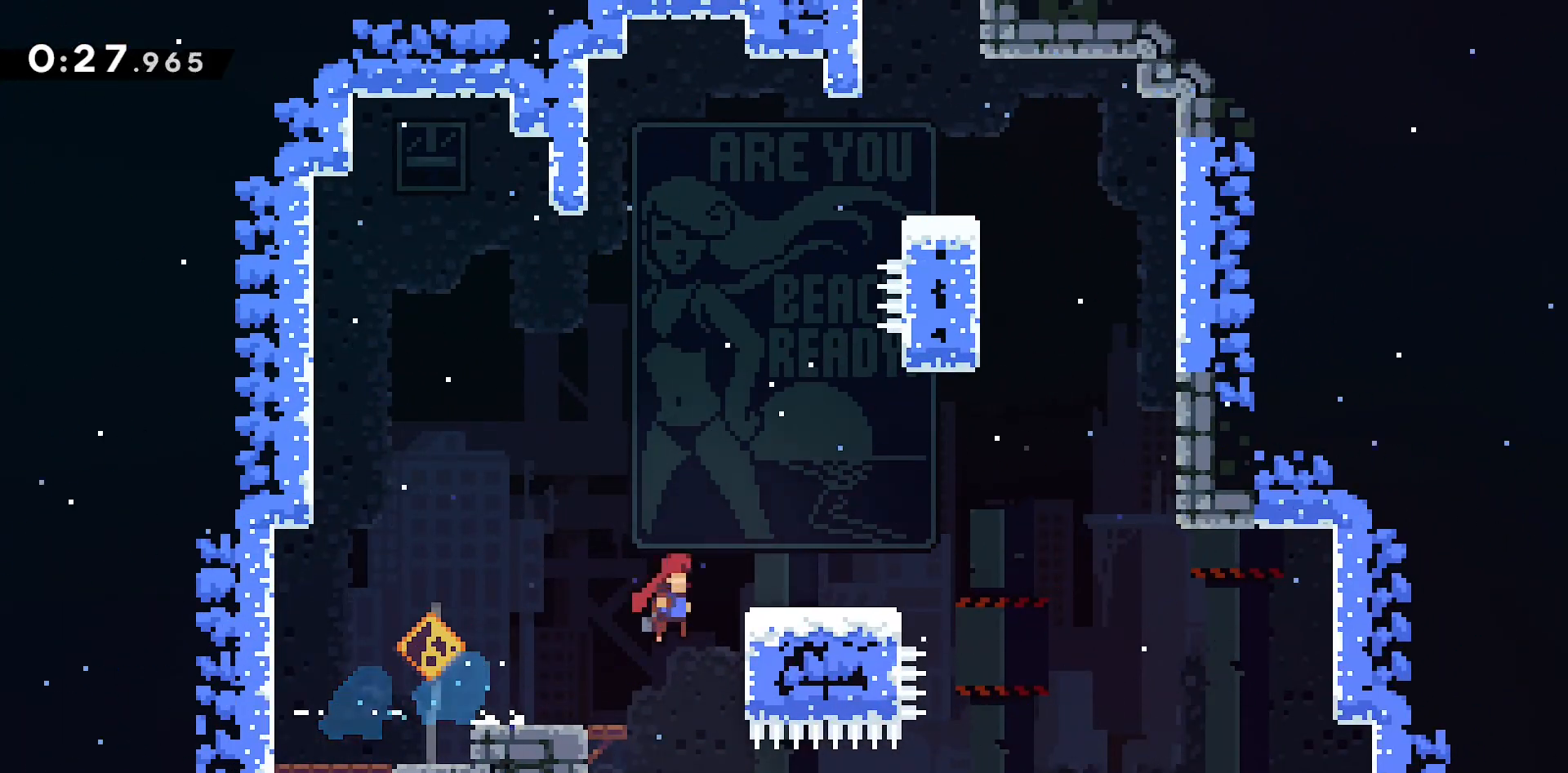
{"keys": ["dach", "grabb", "z"], "events": [[50, "jump2", "down"], [383, "dach", "down"], [383, "z", "down"], [417, "d", "up"], [417, "jump", "up"], [417, "jump2", "up"]]}
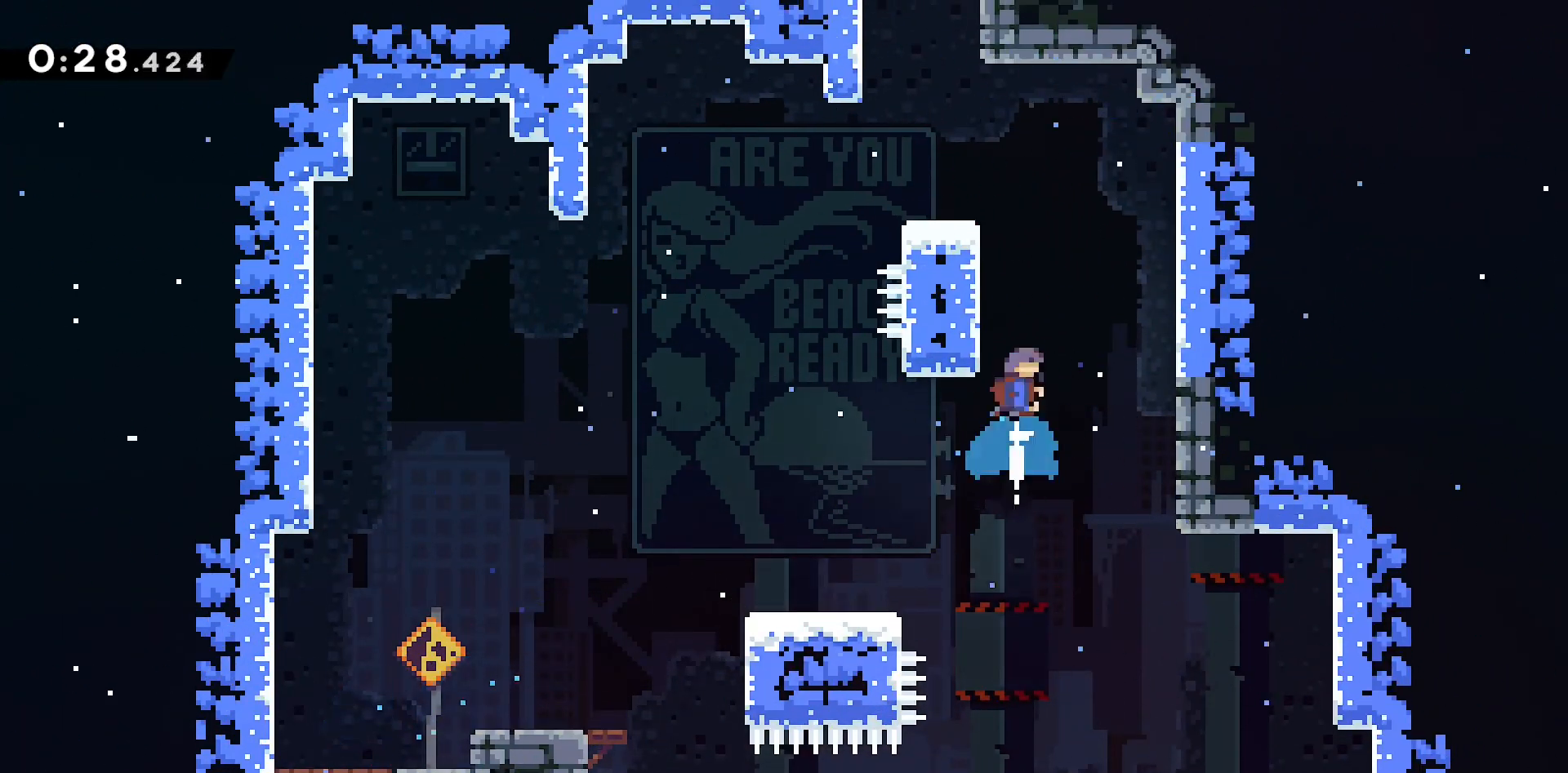
{"keys": ["dach", "z"], "events": [[17, "dach", "up"], [17, "q", "down"], [150, "jump2", "down"], [250, "grabb", "up"], [250, "jump2", "up"], [383, "q", "up"], [433, "dach", "down"]]}
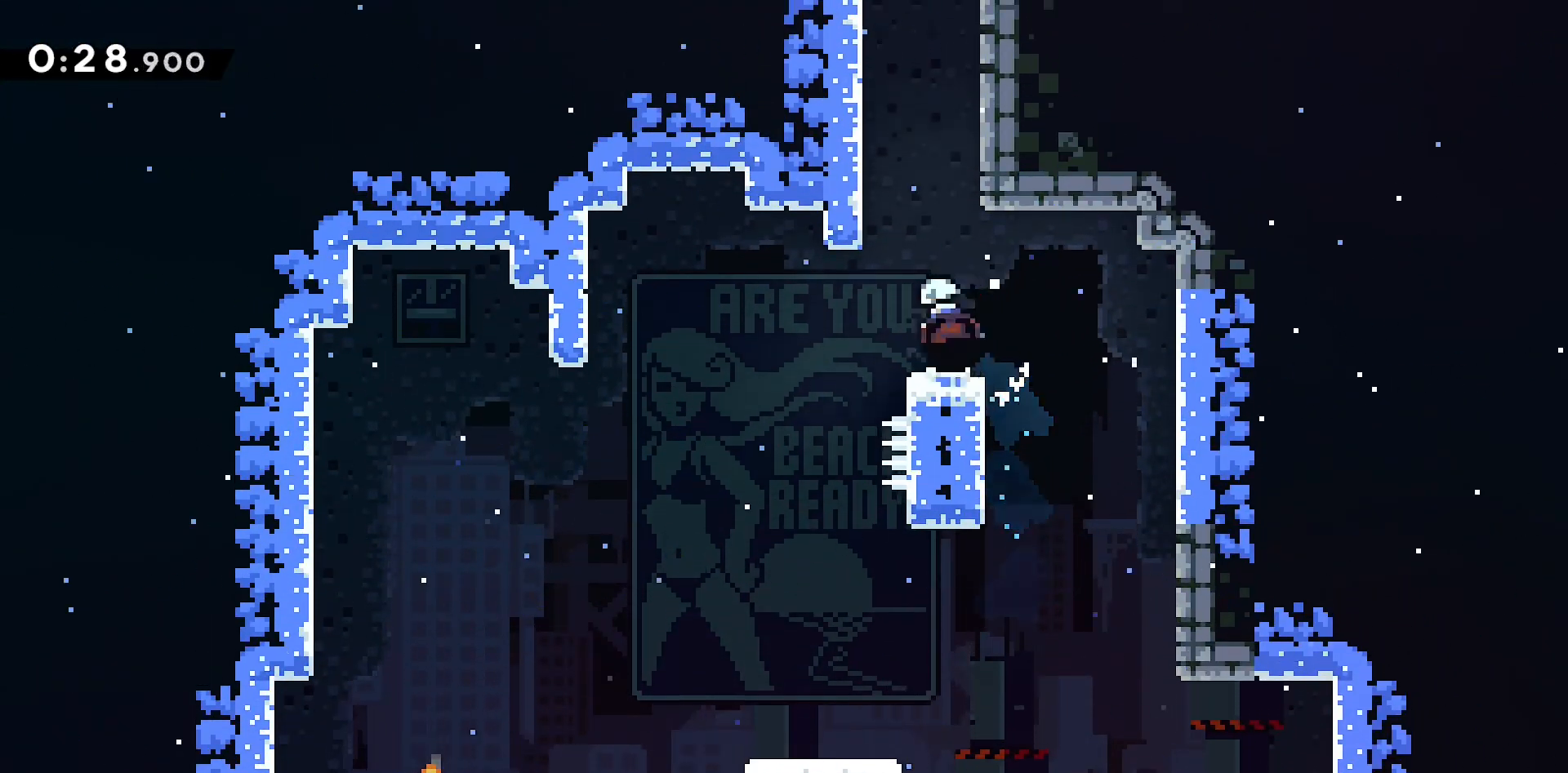
{"keys": [], "events": [[83, "dach", "up"], [133, "z", "up"], [167, "jump", "down"], [167, "q", "down"], [400, "q", "up"], [450, "jump", "up"]]}
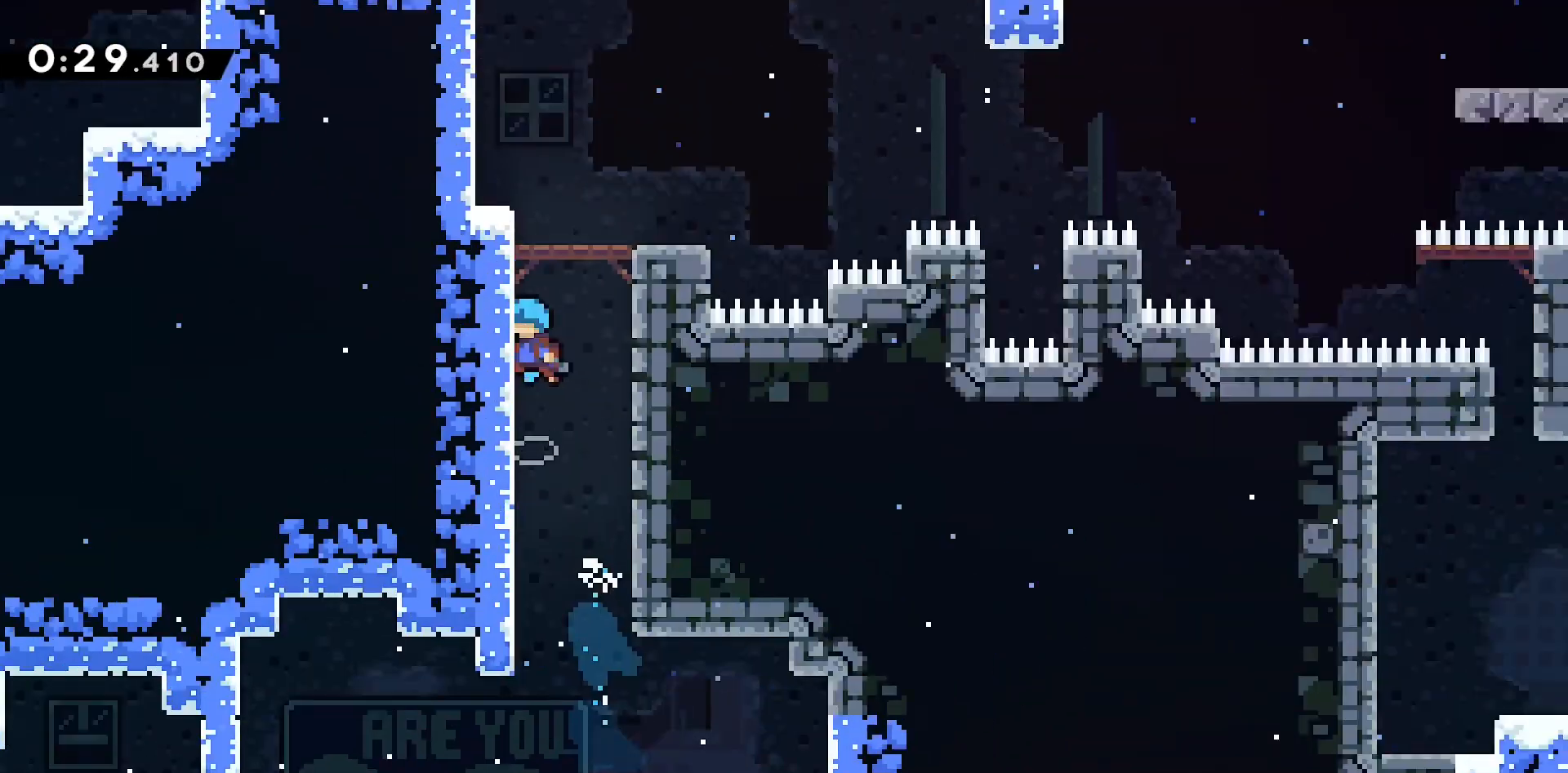
{"keys": [], "events": []}
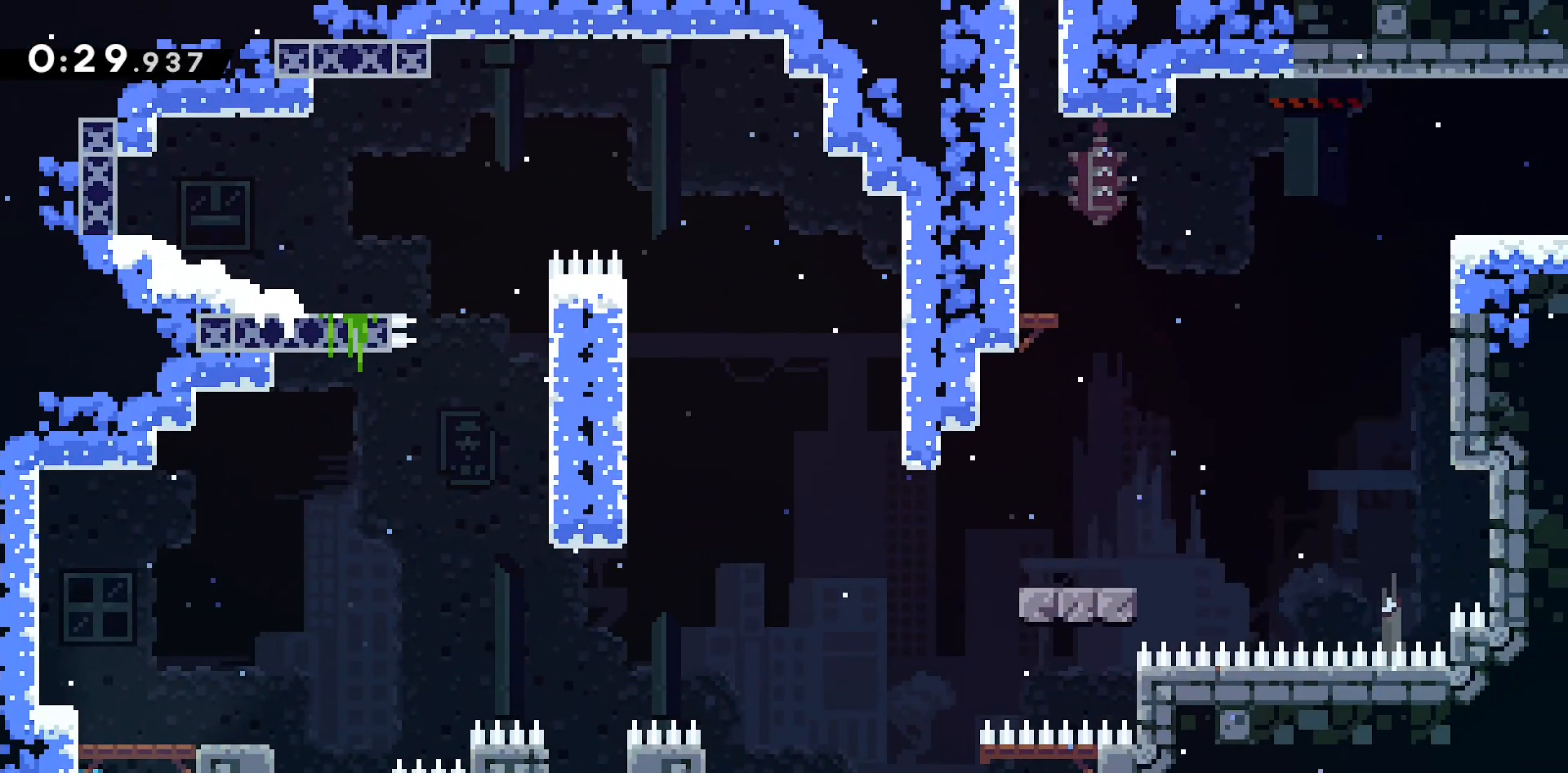
{"keys": ["d", "dach", "z"], "events": [[17, "d", "down"], [67, "jump", "down"], [200, "dach", "down"], [250, "s", "down"], [300, "jump", "up"], [383, "dach", "up"], [383, "s", "up"], [433, "dach", "down"], [433, "jump", "down"], [433, "z", "down"], [483, "jump", "up"]]}
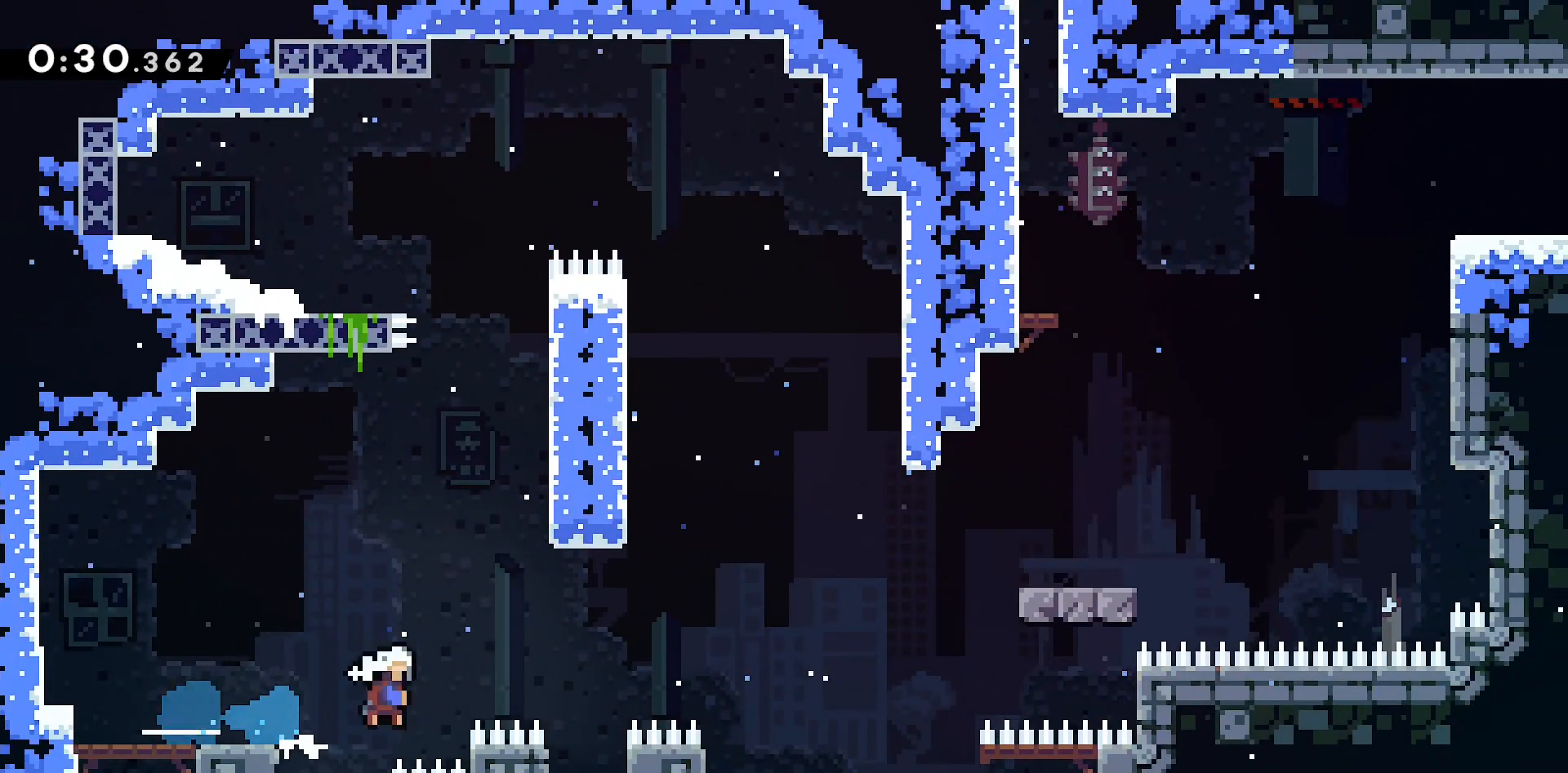
{"keys": ["d"], "events": [[133, "d", "up"], [133, "dach", "up"], [133, "z", "up"], [167, "rcb", "down"], [267, "d", "down"], [267, "rcb", "up"]]}
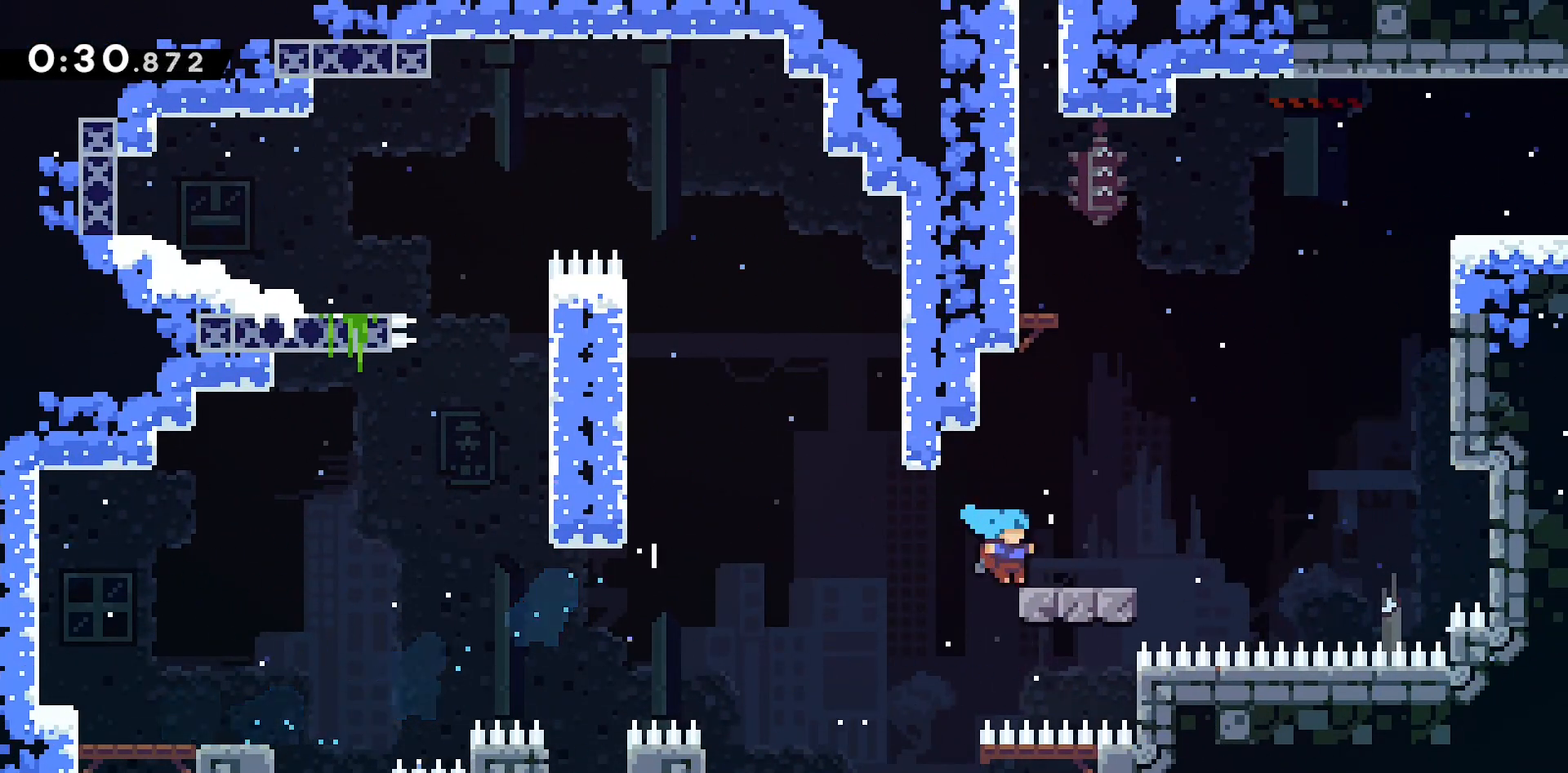
{"keys": [], "events": [[100, "d", "up"], [100, "dach", "down"], [100, "z", "down"], [183, "dach", "up"], [233, "z", "up"]]}
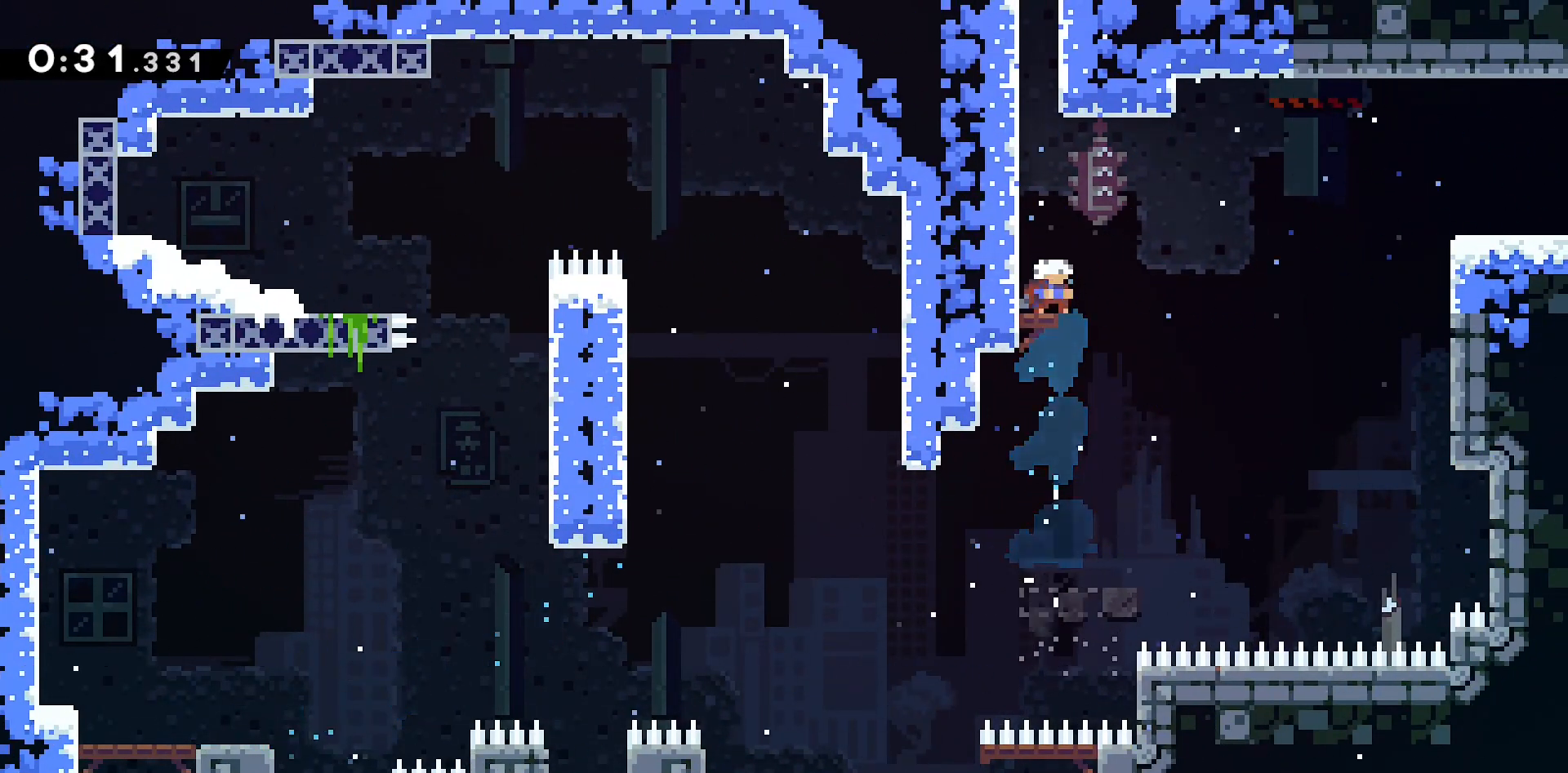
{"keys": ["d", "grabb", "jump2"], "events": [[17, "d", "down"], [17, "dach", "down"], [17, "jump", "down"], [17, "s", "down"], [150, "dach", "up"], [200, "s", "up"], [250, "grabb", "down"], [300, "jump2", "down"], [433, "jump", "up"]]}
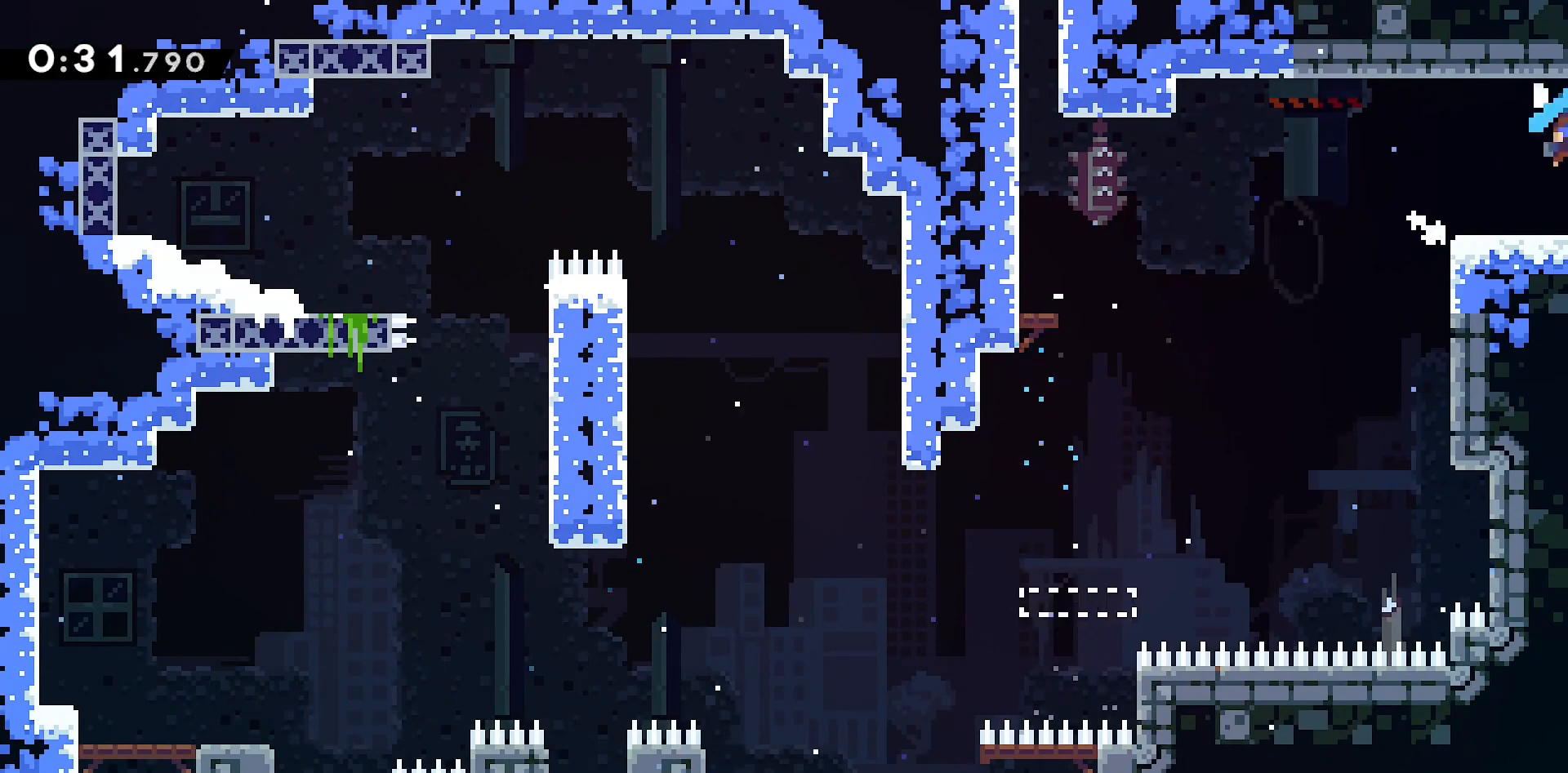
{"keys": ["d"], "events": [[83, "grabb", "up"], [83, "jump2", "up"]]}
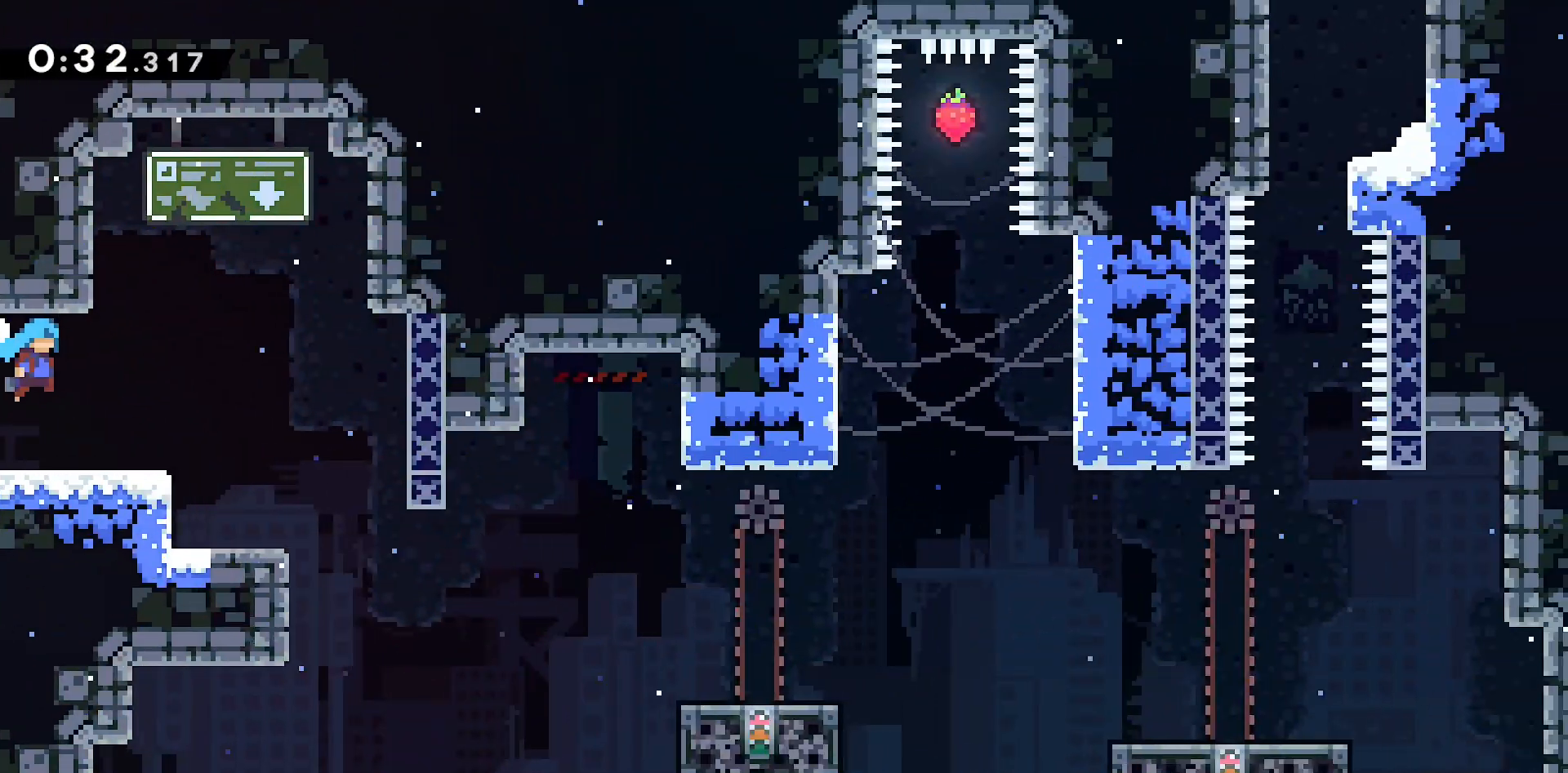
{"keys": ["d", "dach", "s"], "events": [[150, "dach", "down"], [150, "s", "down"], [333, "dach", "up"], [383, "dach", "down"], [383, "jump", "down"], [417, "jump", "up"]]}
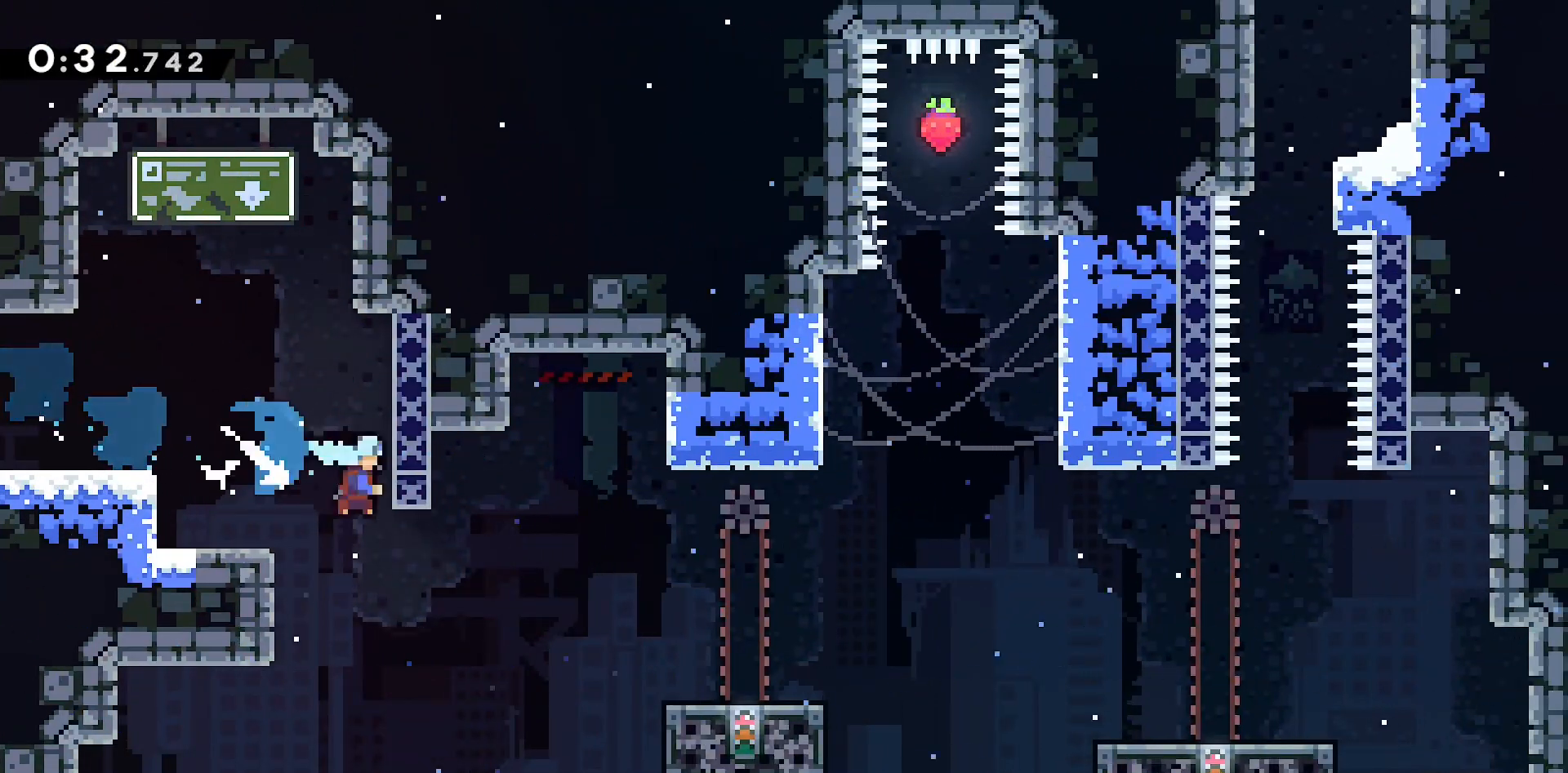
{"keys": ["d", "dach", "s"], "events": [[150, "dach", "up"], [200, "s", "up"], [250, "jump", "down"], [383, "dach", "down"], [433, "jump", "up"], [433, "s", "down"]]}
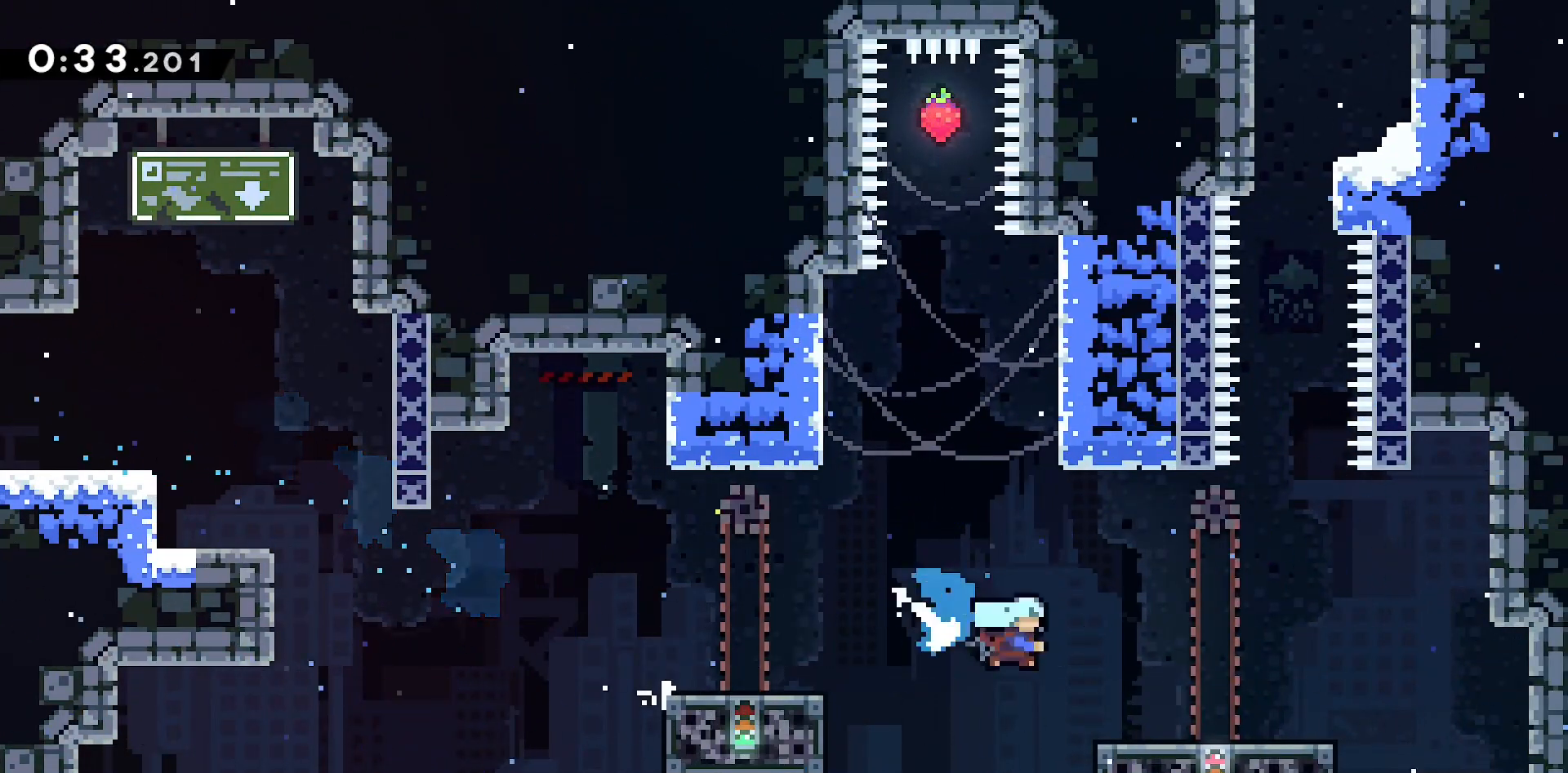
{"keys": ["z"], "events": [[33, "dach", "up"], [167, "d", "up"], [167, "dach", "down"], [317, "dach", "up"], [317, "s", "up"], [400, "d", "down"], [400, "z", "down"], [500, "d", "up"]]}
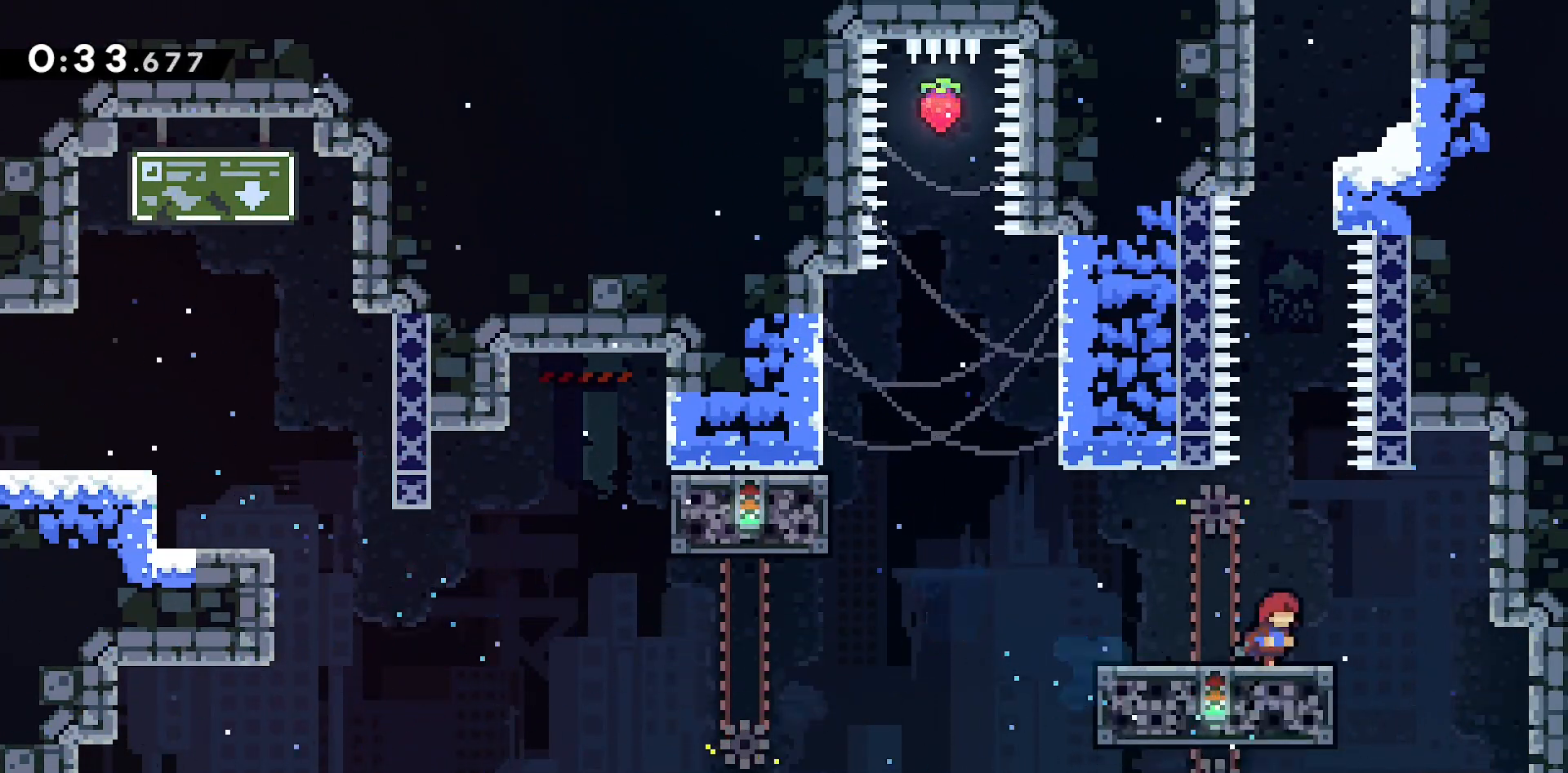
{"keys": ["jump", "z"], "events": [[333, "jump", "down"]]}
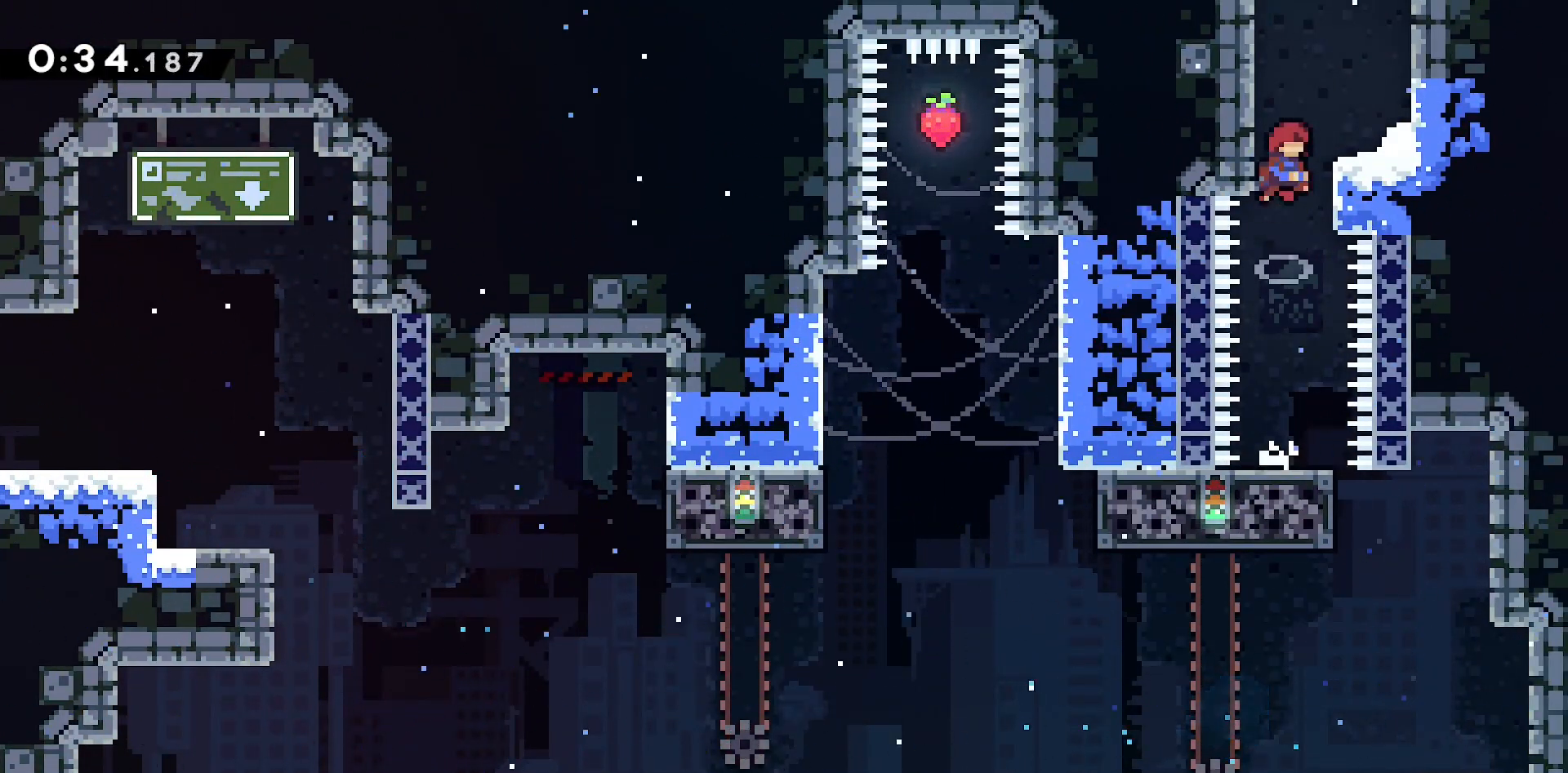
{"keys": ["d"], "events": [[17, "dach", "down"], [67, "jump", "up"], [200, "d", "down"], [200, "dach", "up"], [250, "z", "up"]]}
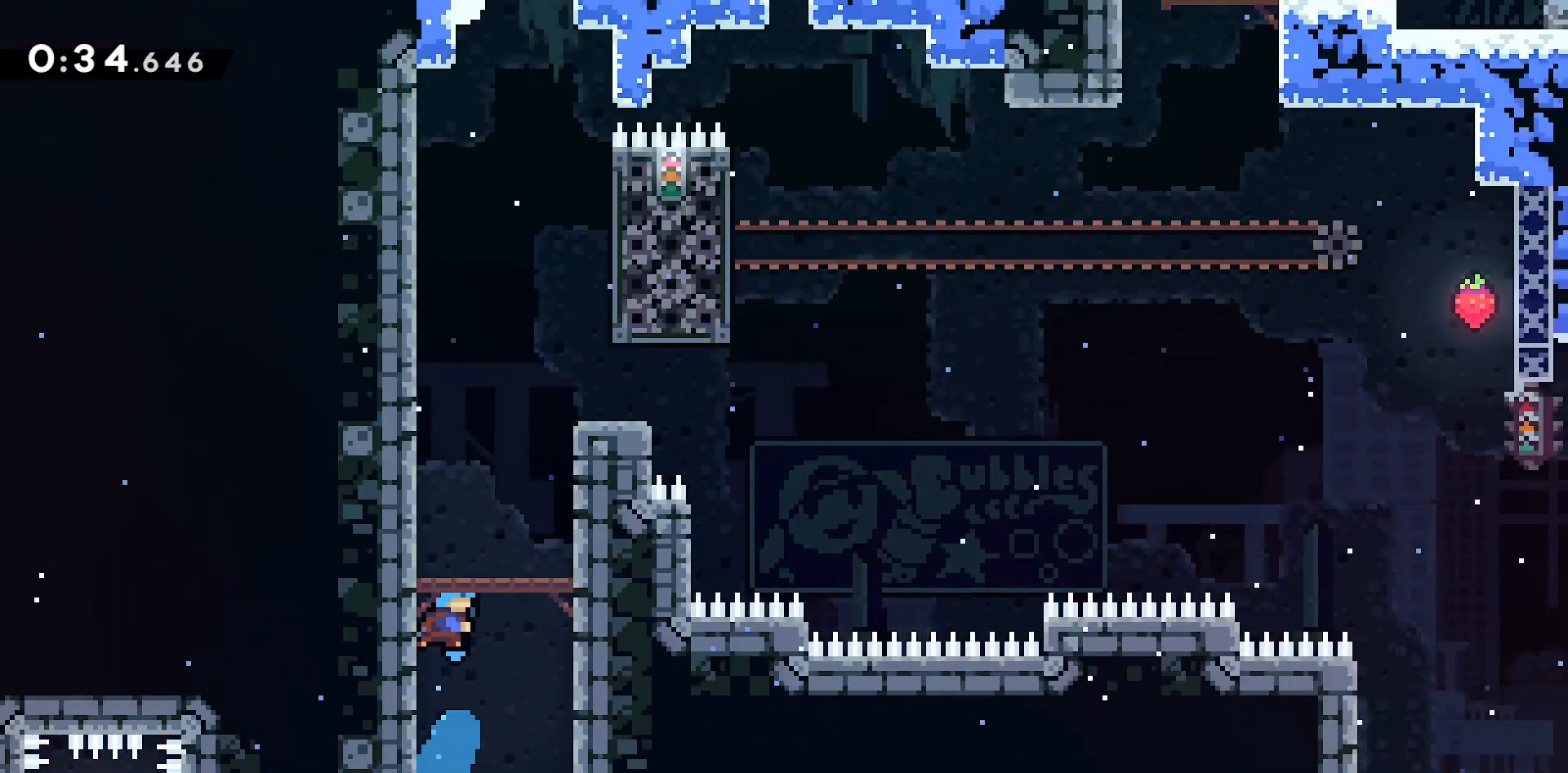
{"keys": ["d", "jump"], "events": [[367, "jump", "down"]]}
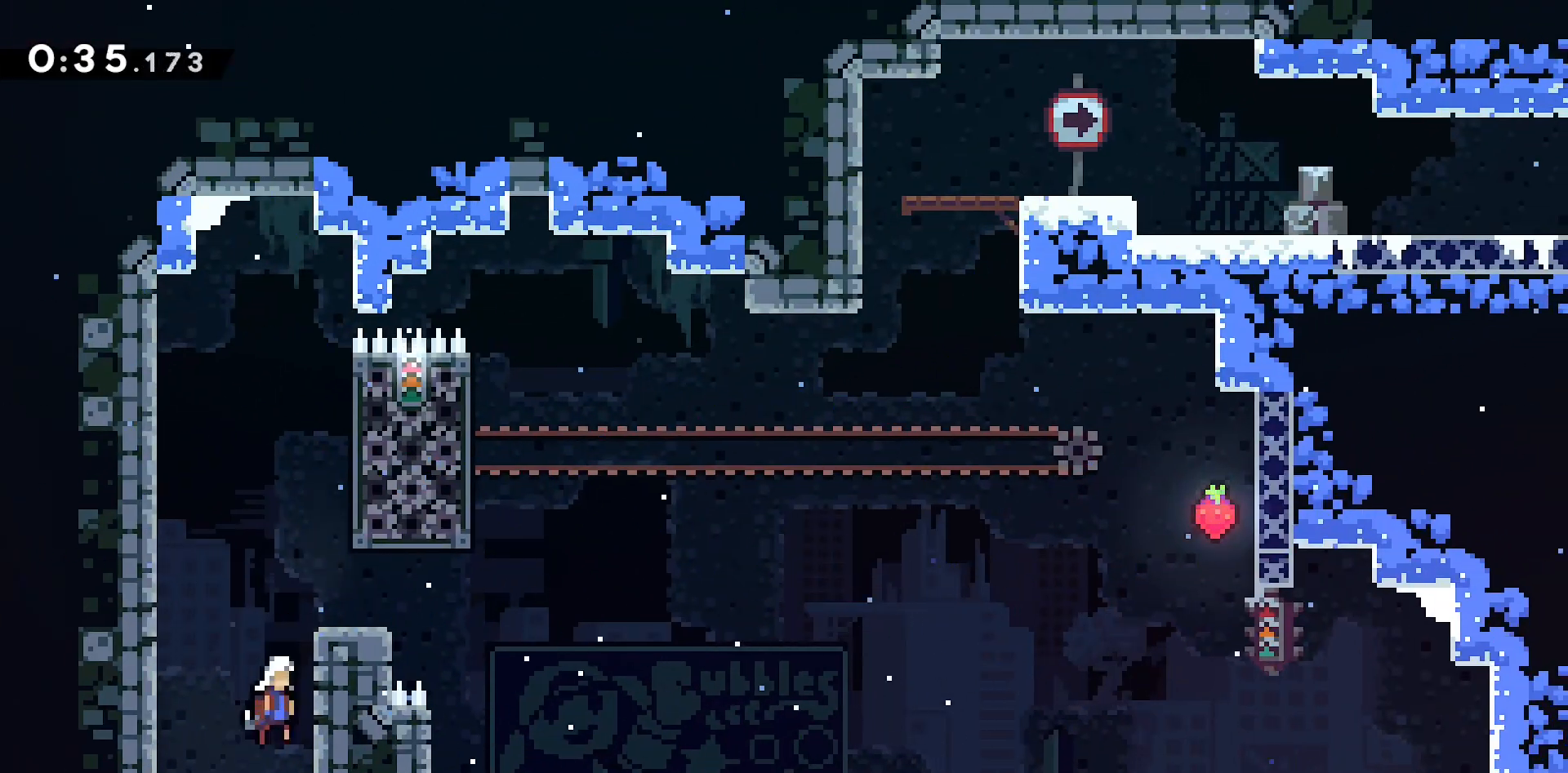
{"keys": ["d", "jump"], "events": [[183, "demow", "down"], [233, "jump", "up"], [333, "demow", "up"], [383, "jump", "down"]]}
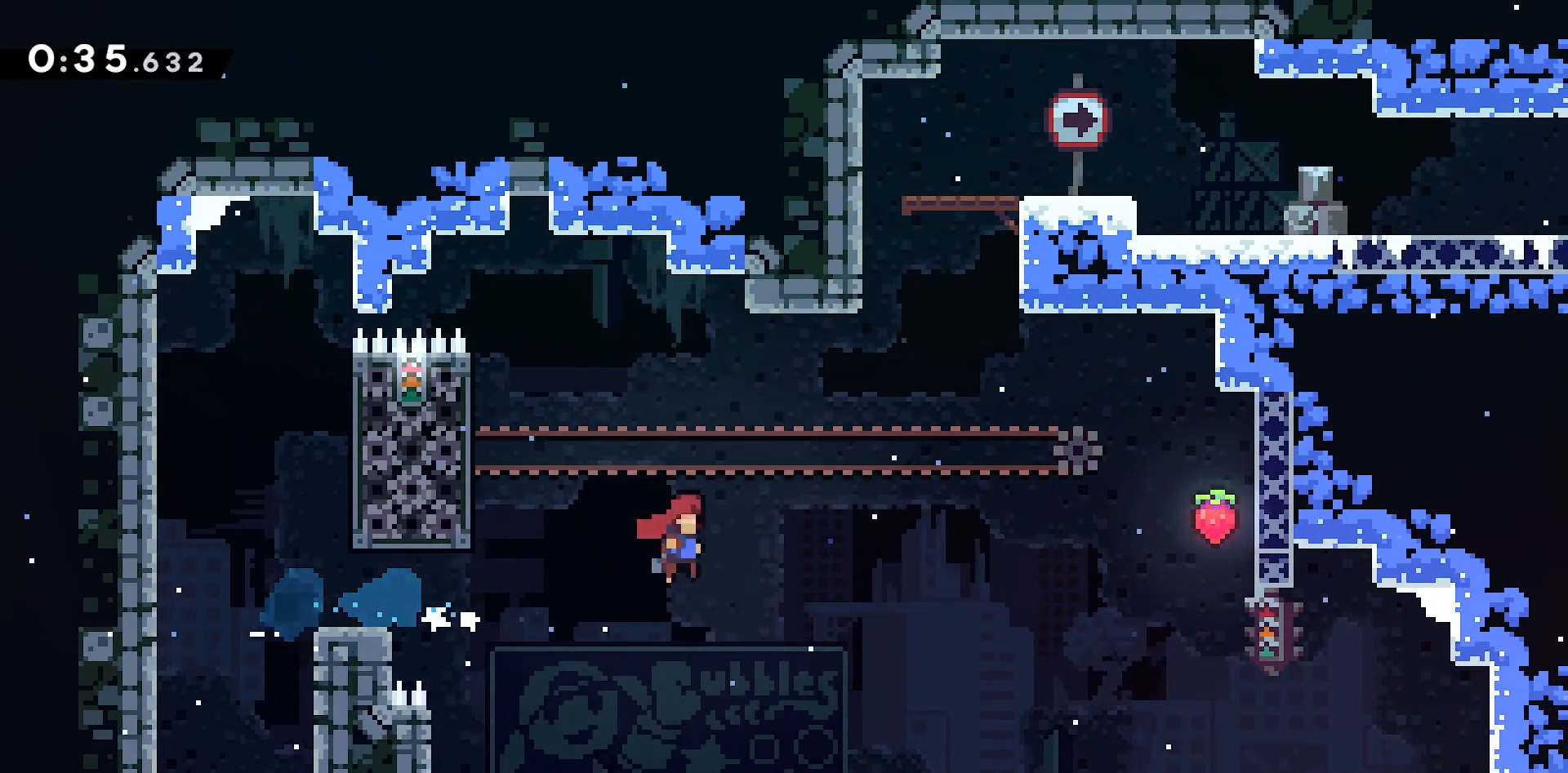
{"keys": ["d", "jump"], "events": [[150, "d", "up"], [150, "dach", "down"], [150, "z", "down"], [200, "jump", "up"], [350, "d", "down"], [350, "dach", "up"], [350, "z", "up"], [433, "jump", "down"]]}
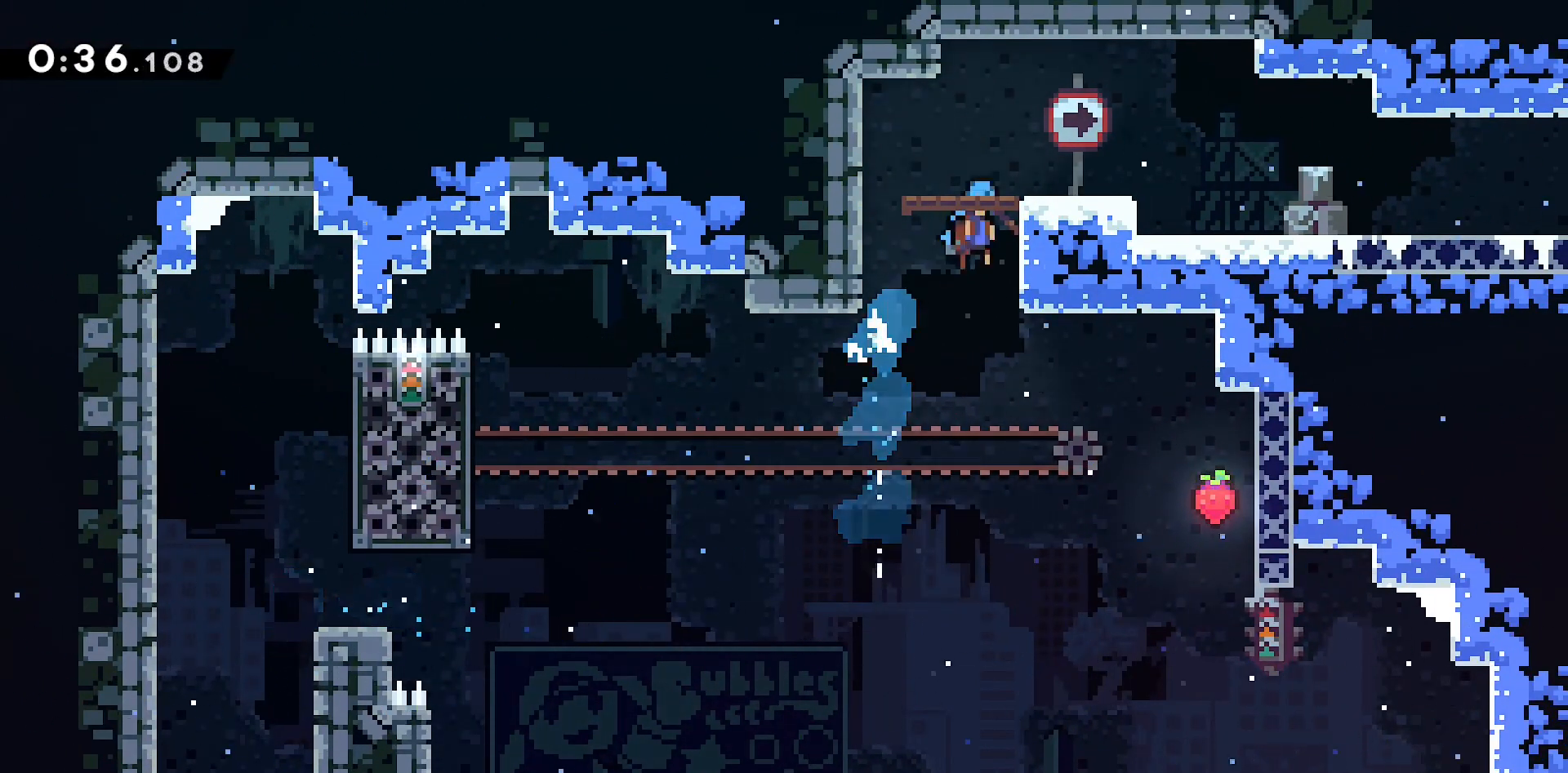
{"keys": ["d", "dach", "jump", "s"], "events": [[33, "jump", "up"], [217, "dach", "down"], [367, "dach", "up"], [450, "dach", "down"], [450, "s", "down"], [500, "jump", "down"]]}
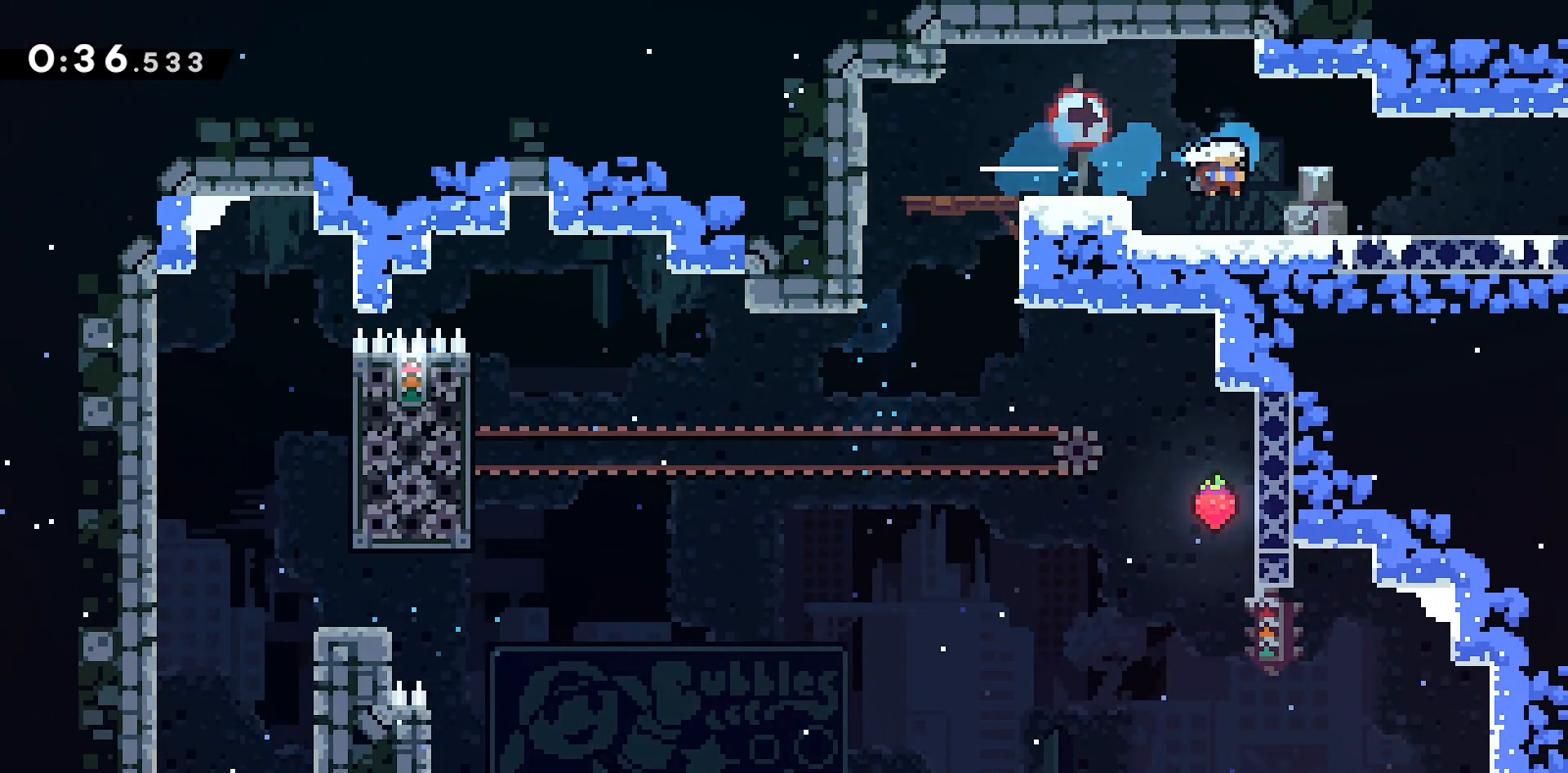
{"keys": ["d"], "events": [[183, "dach", "up"], [283, "s", "up"], [417, "jump", "up"]]}
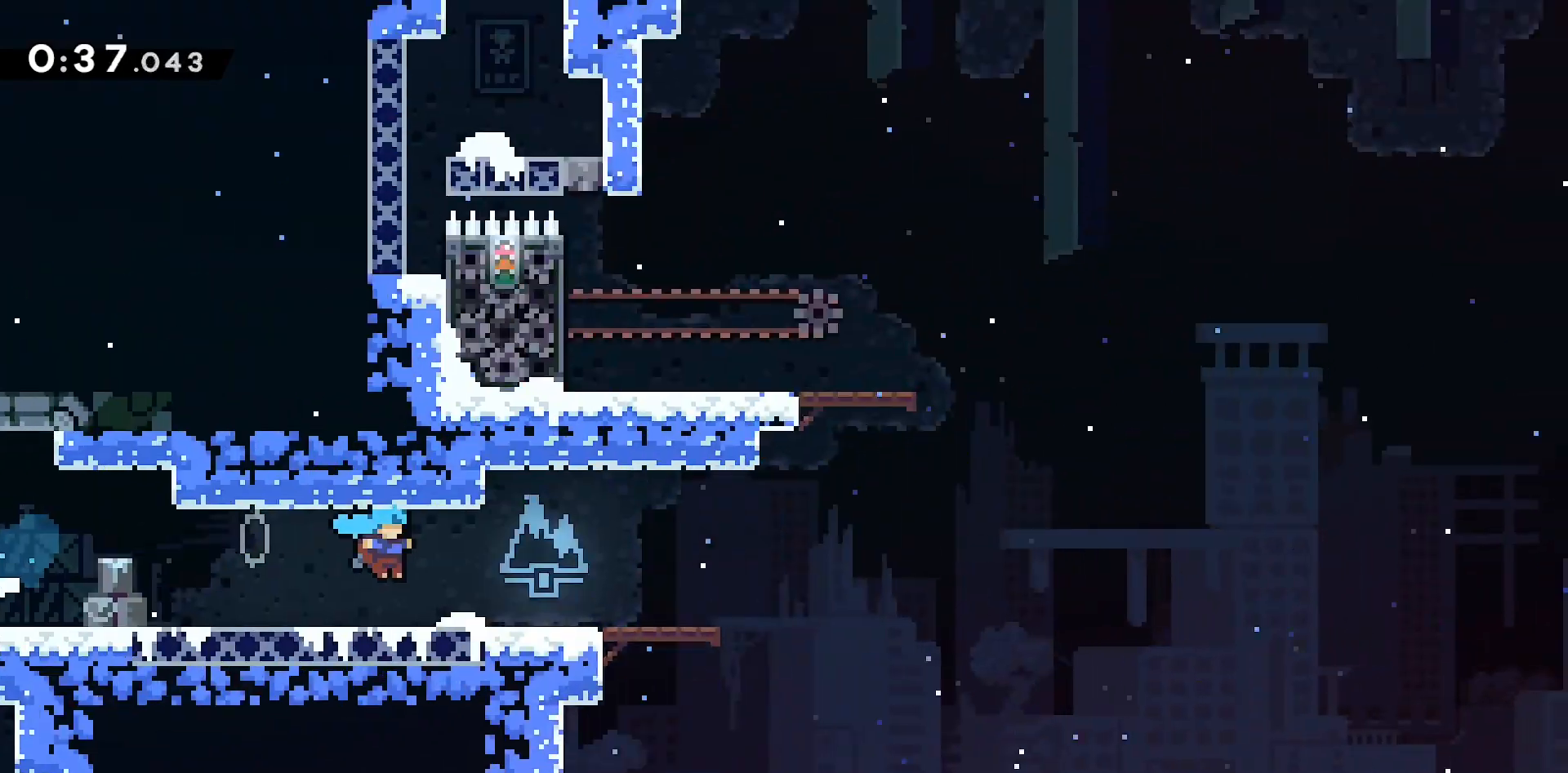
{"keys": ["d"], "events": []}
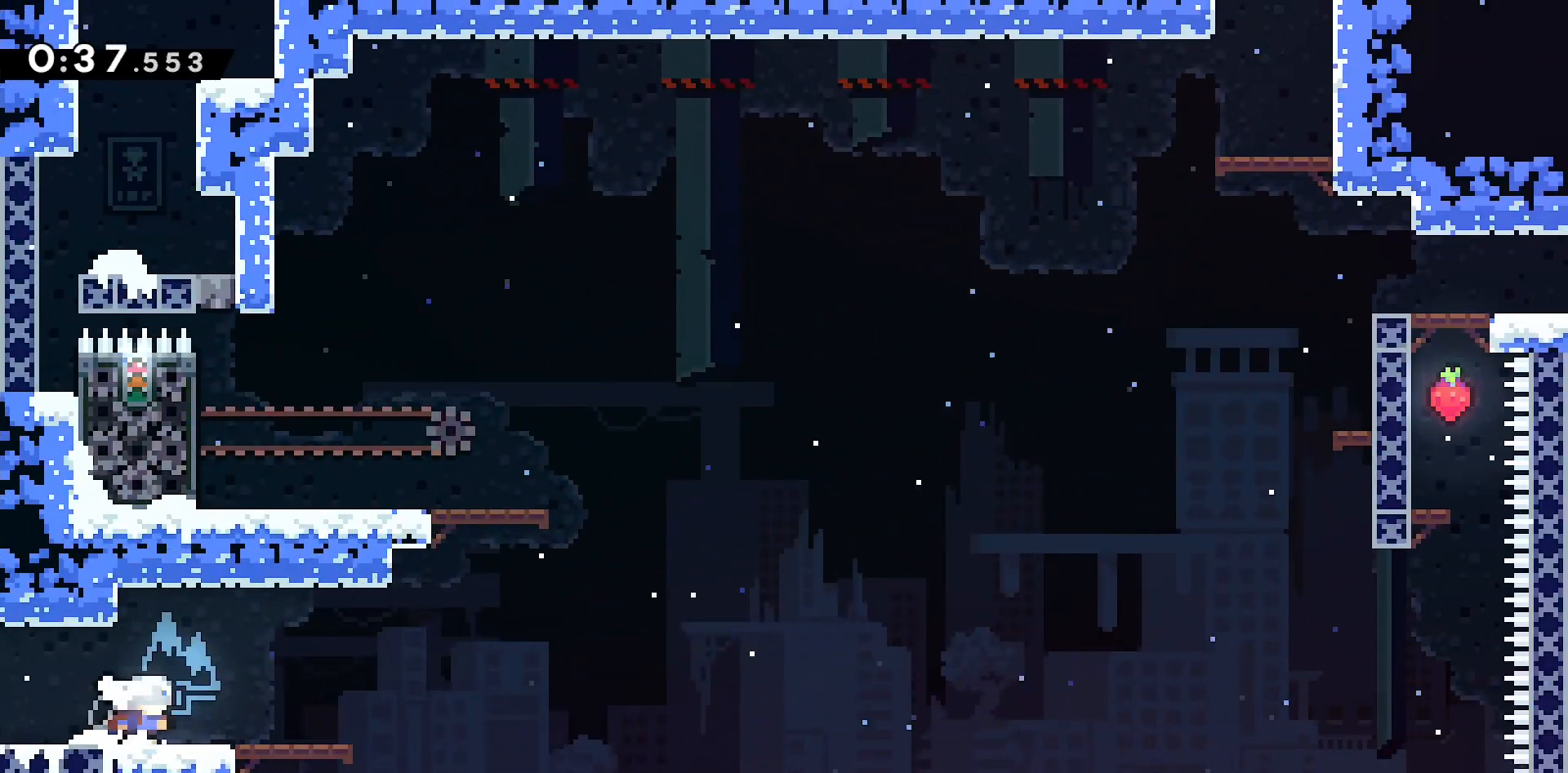
{"keys": ["demow", "q"], "events": [[33, "jump", "down"], [217, "d", "up"], [217, "jump2", "down"], [317, "jump2", "up"], [400, "demow", "down"], [400, "q", "down"], [450, "jump", "up"]]}
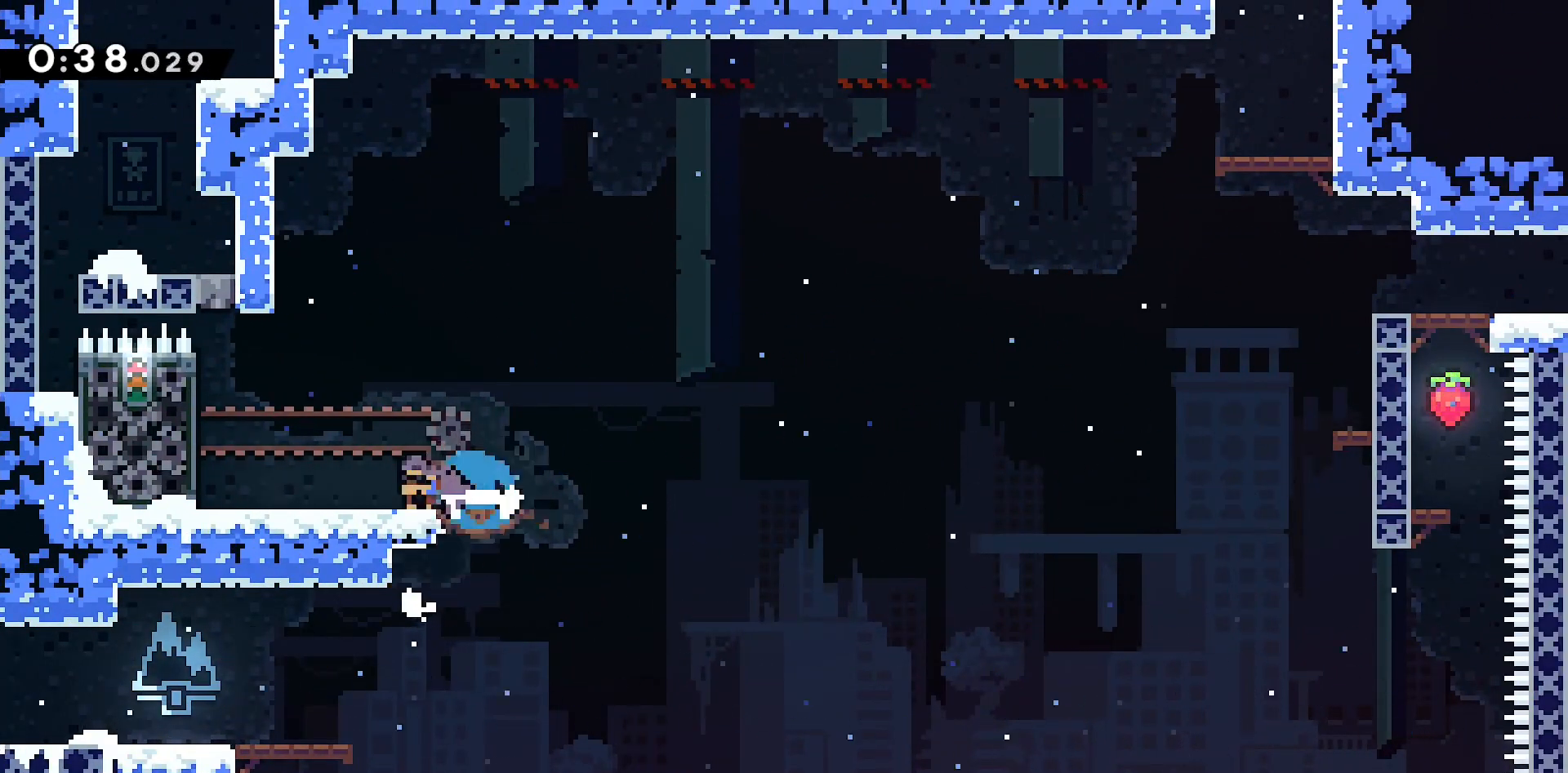
{"keys": ["d", "grabb", "jump"], "events": [[50, "demow", "up"], [100, "q", "up"], [150, "d", "down"], [150, "grabb", "down"], [283, "jump", "down"]]}
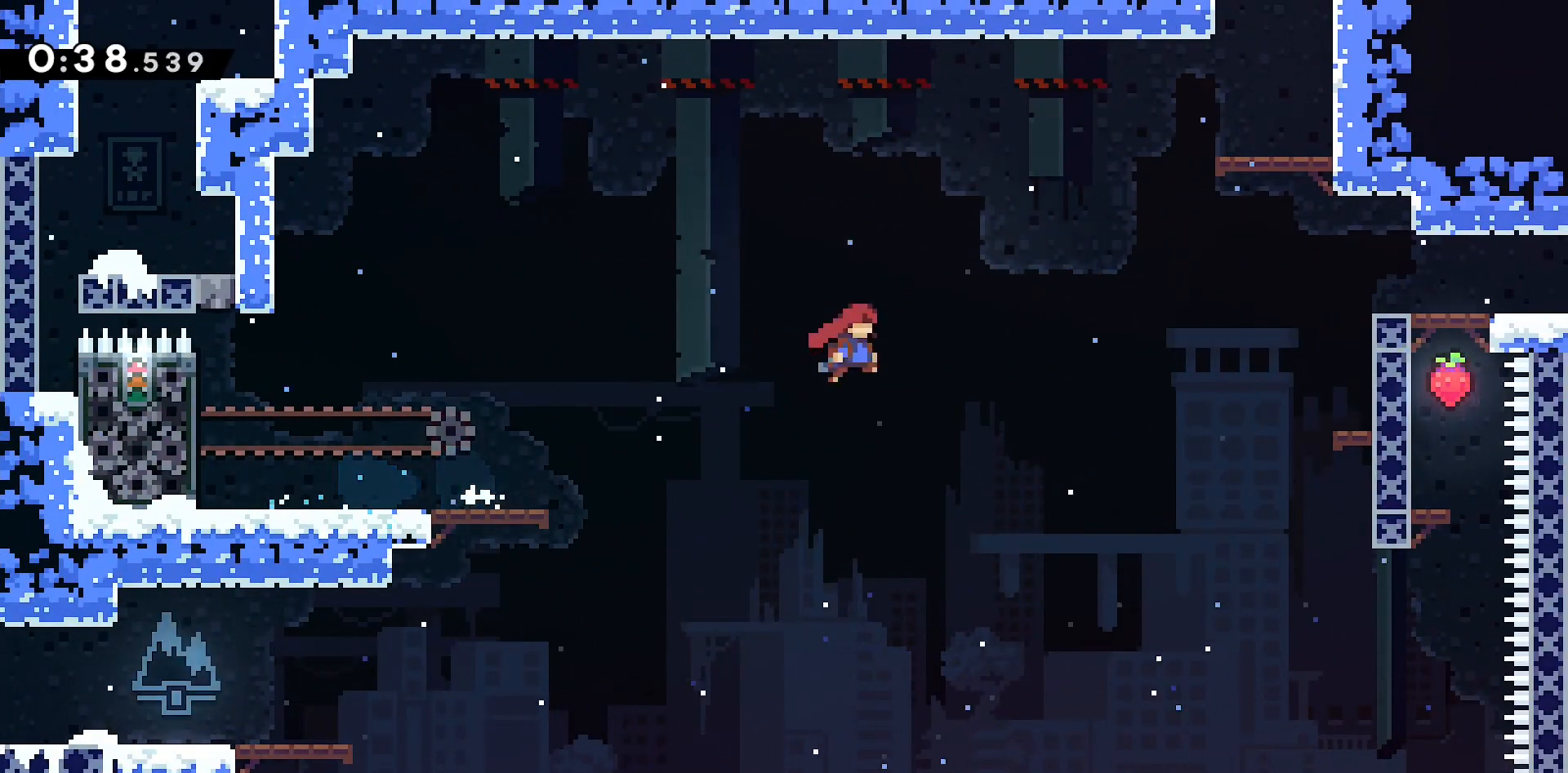
{"keys": ["d", "grabb"], "events": [[250, "dach", "down"], [250, "z", "down"], [300, "jump", "up"], [383, "dach", "up"], [433, "z", "up"]]}
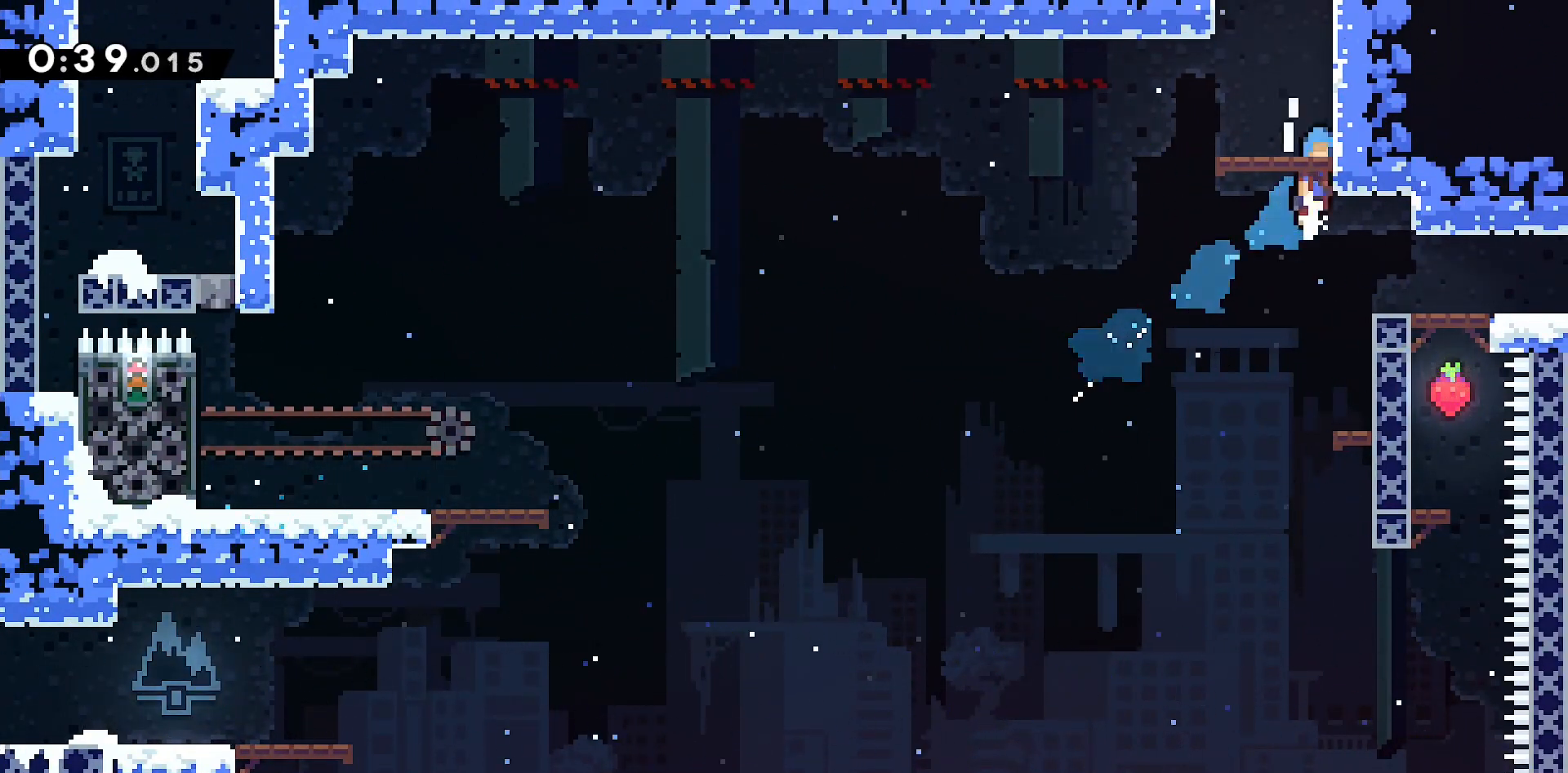
{"keys": ["d", "grabb"], "events": [[33, "jump", "down"], [167, "jump2", "down"], [217, "jump", "up"], [267, "jump", "down"], [450, "jump", "up"], [450, "jump2", "up"]]}